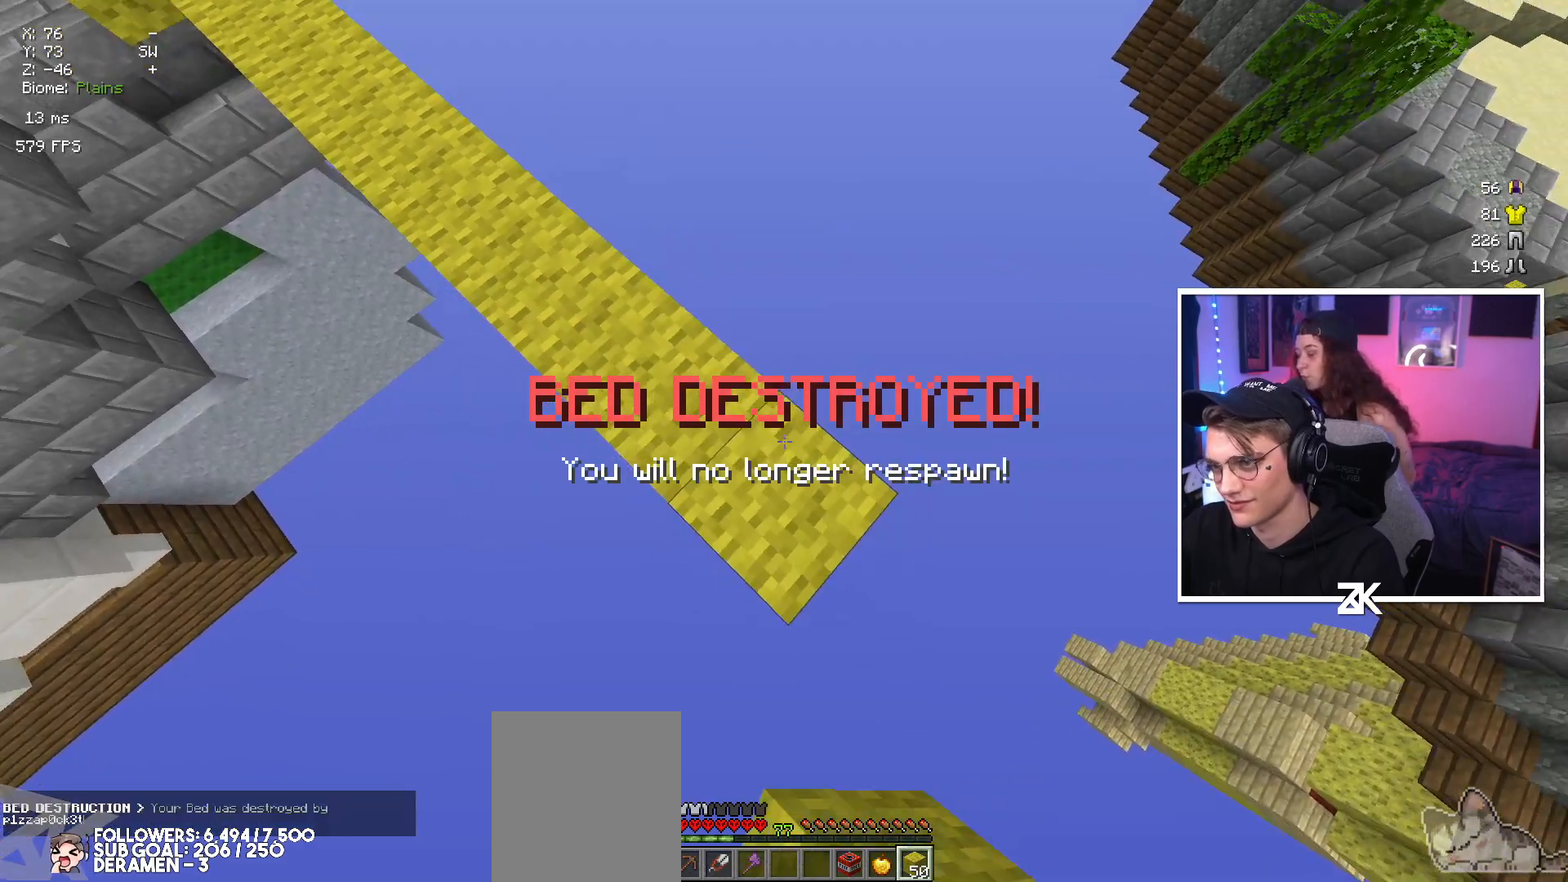
Gameplay with keyboard and mouse; each line is a JSON object with the keys and mouse buttons held at the frame after it. "events" lists presses ("down") and releases ("up") of "down", "left", "right", "space", "up", "mouse_left" and "mouse_right" between this image and that frame as [ms after this image, input, new state], when the widget could be followed in between. "mouse_left", "mouse_right" = the "left", "right" buttons of the "mouse" list. No other keys are recorded. Fast repeated clicks can show as one long hold. Mouse movement is not recorded.
{"keys": ["down", "right", "space"], "mouse": ["right"], "events": [[84, "space", "up"], [450, "space", "down"]]}
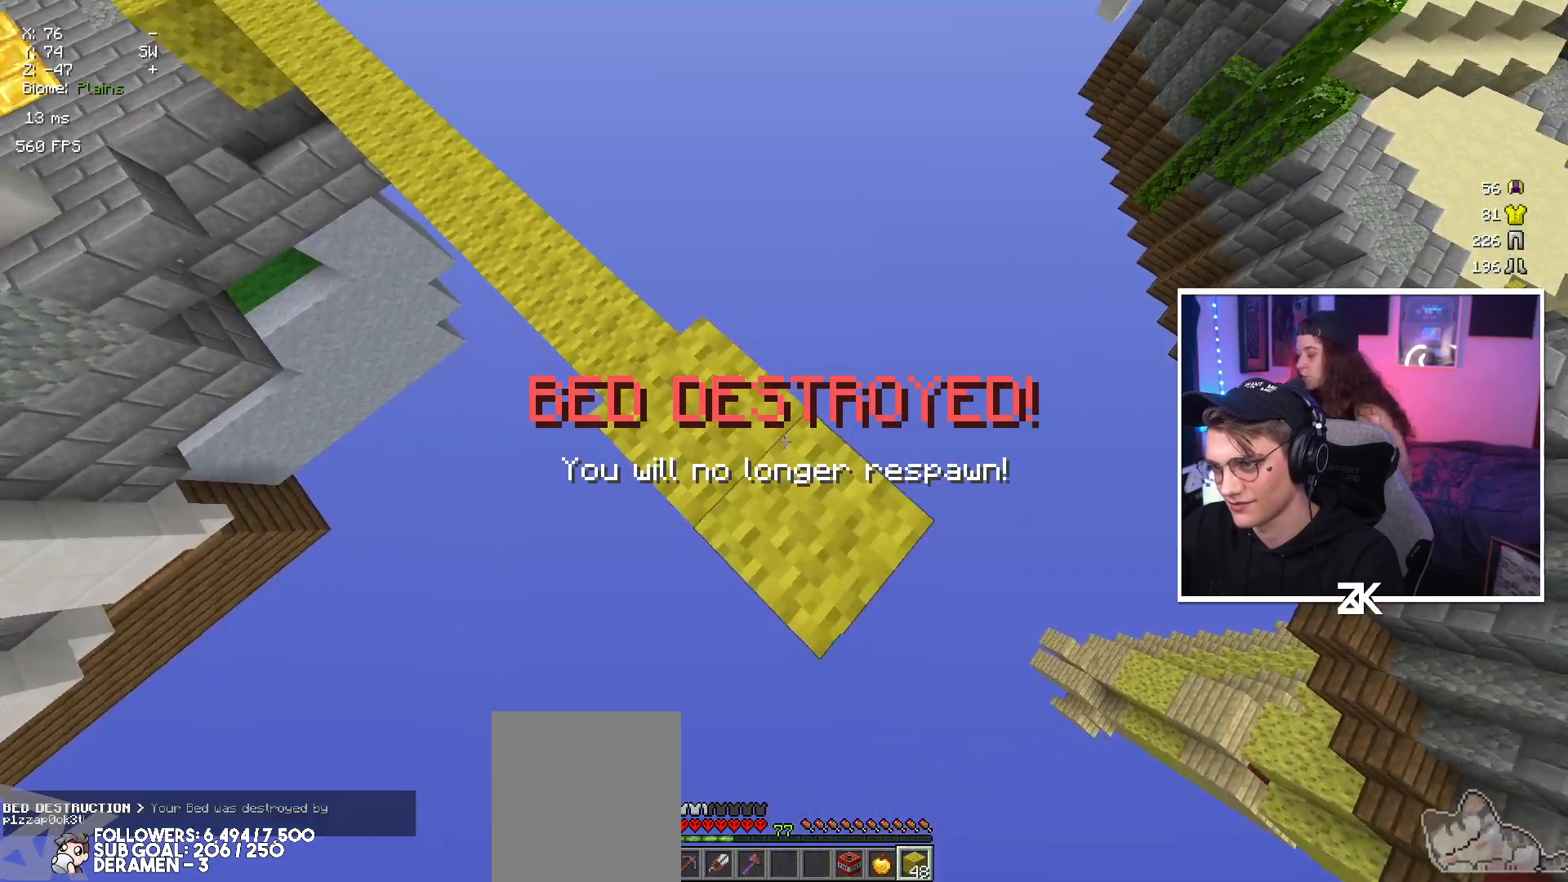
{"keys": ["down", "right"], "mouse": ["right"], "events": [[134, "space", "up"]]}
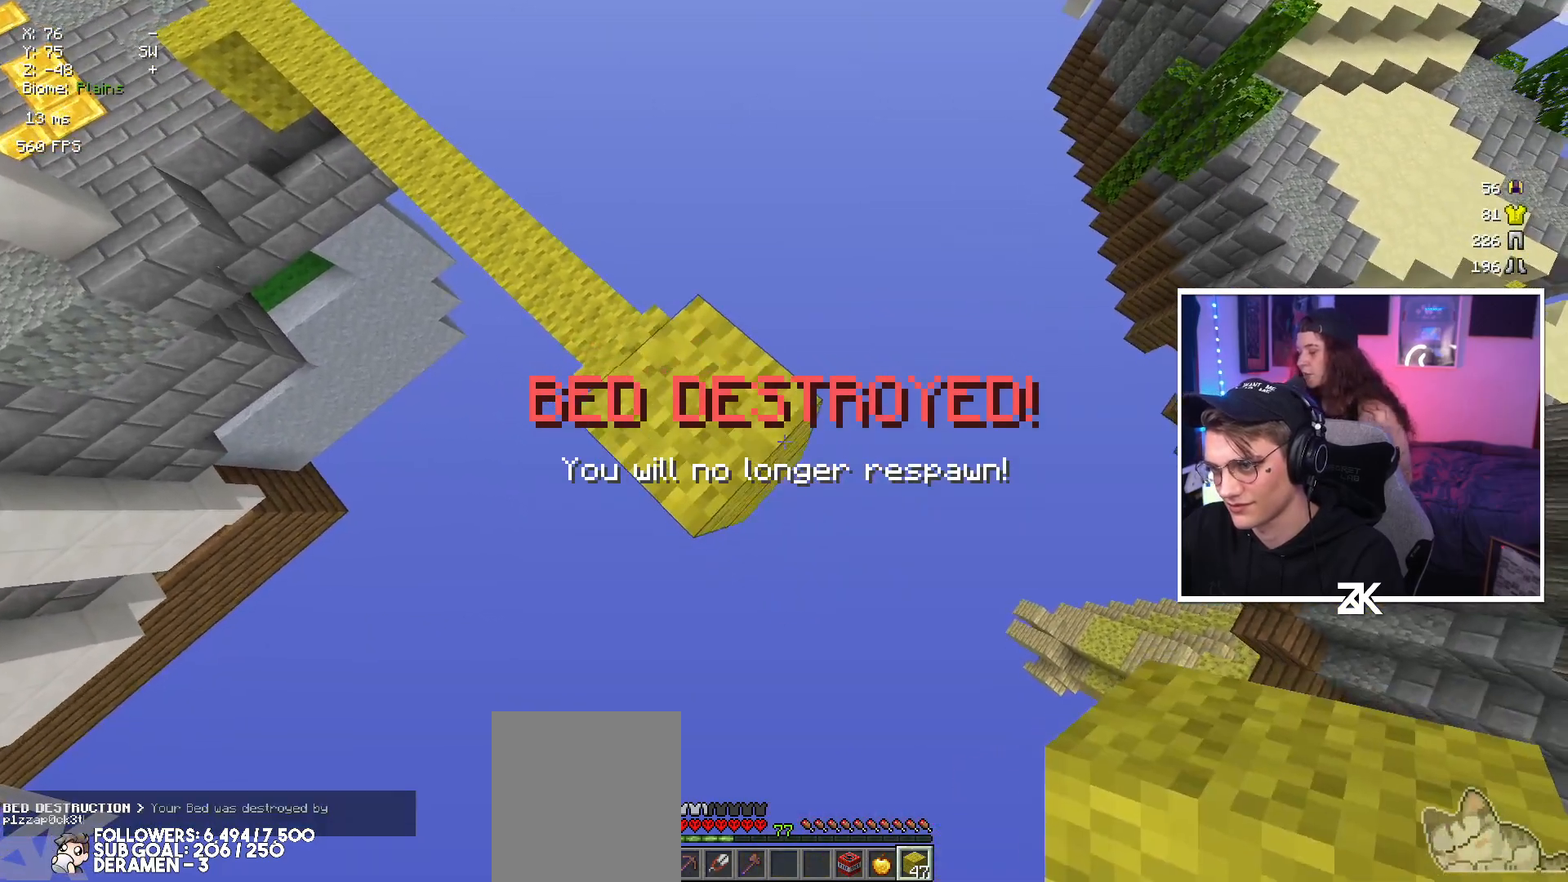
{"keys": ["down", "right"], "mouse": ["right"], "events": [[34, "space", "down"], [217, "space", "up"]]}
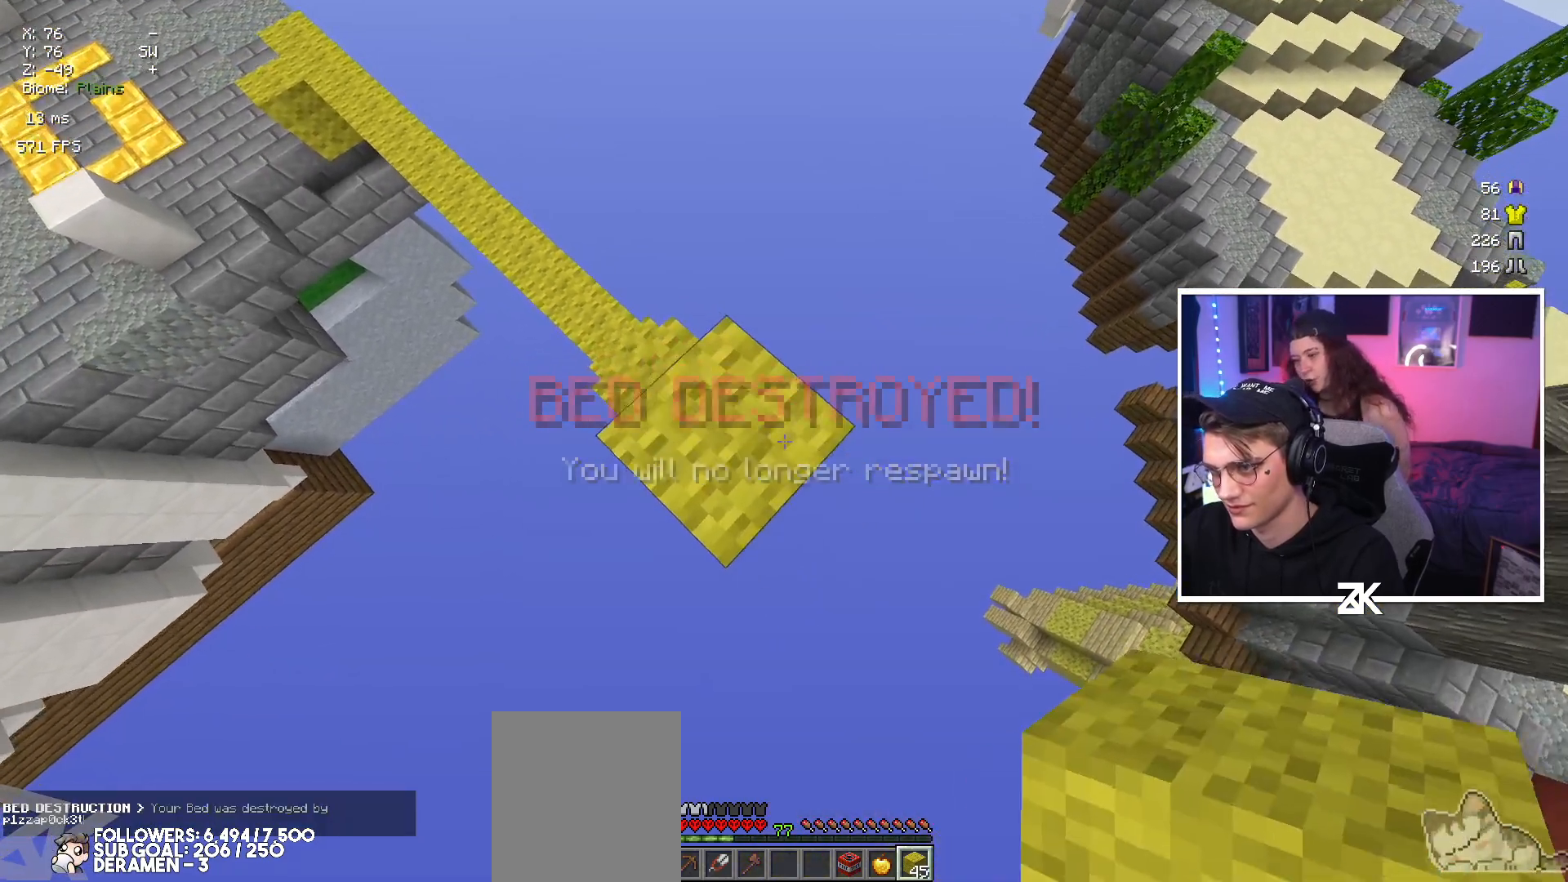
{"keys": ["down", "right"], "mouse": ["right"], "events": []}
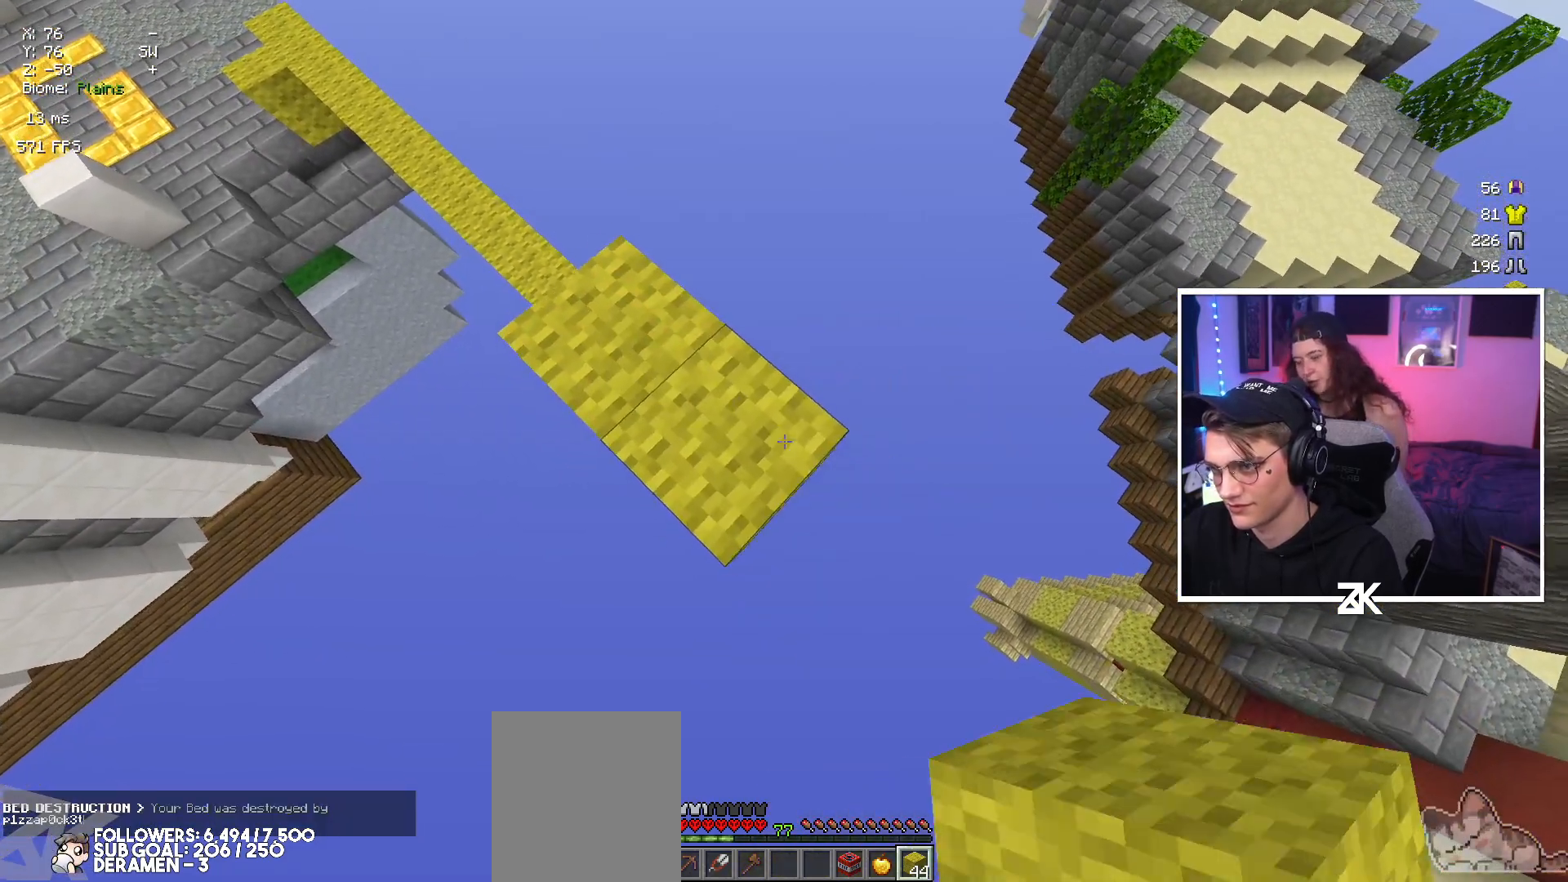
{"keys": ["down", "right"], "mouse": ["right"], "events": []}
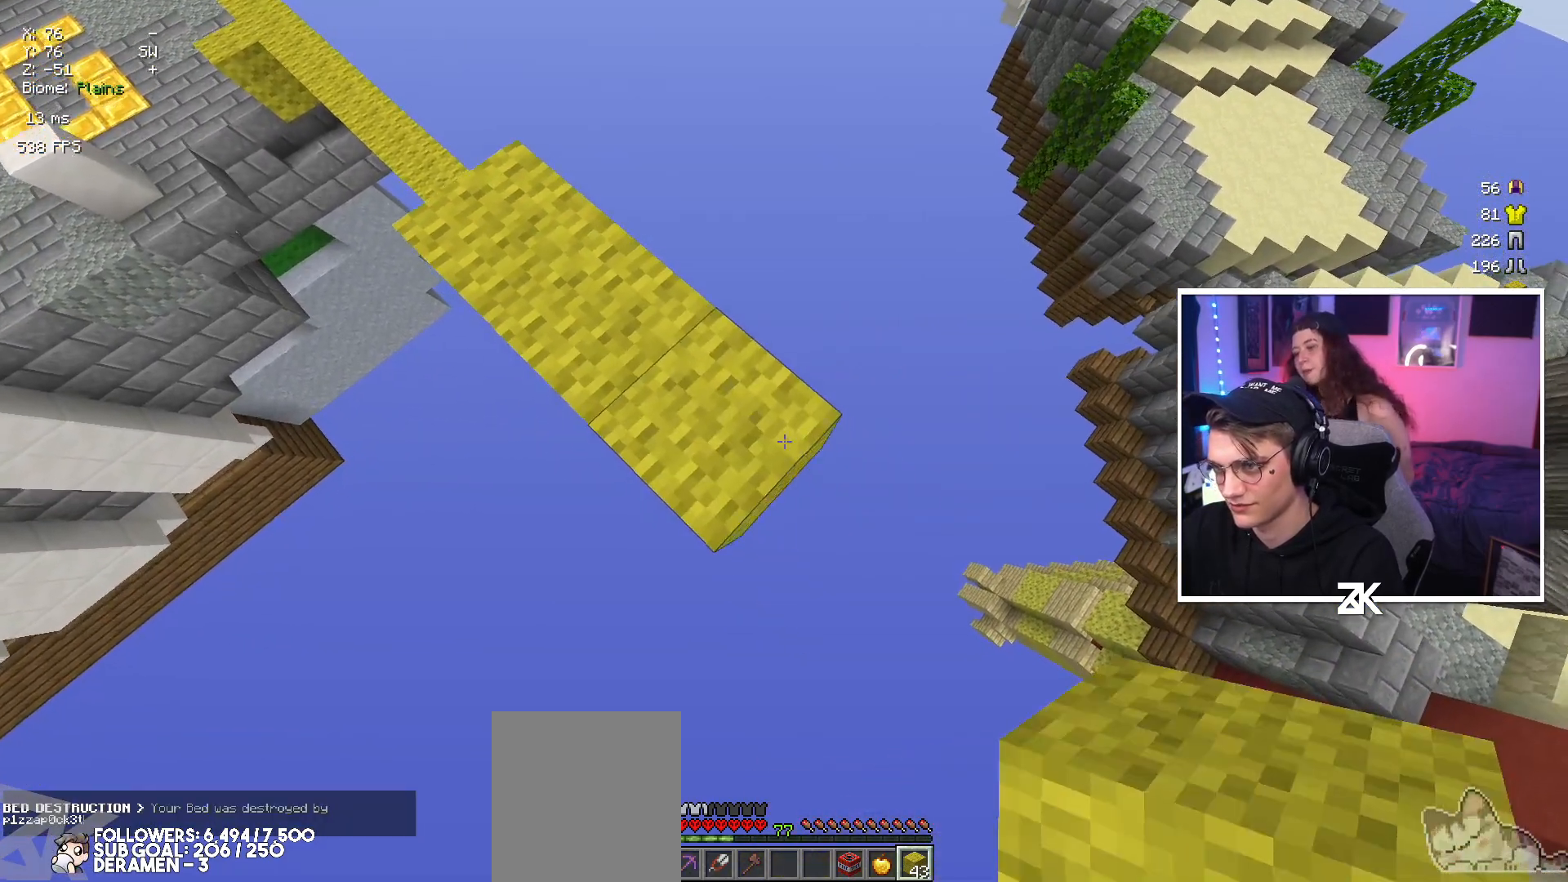
{"keys": ["down", "right"], "mouse": ["right"], "events": []}
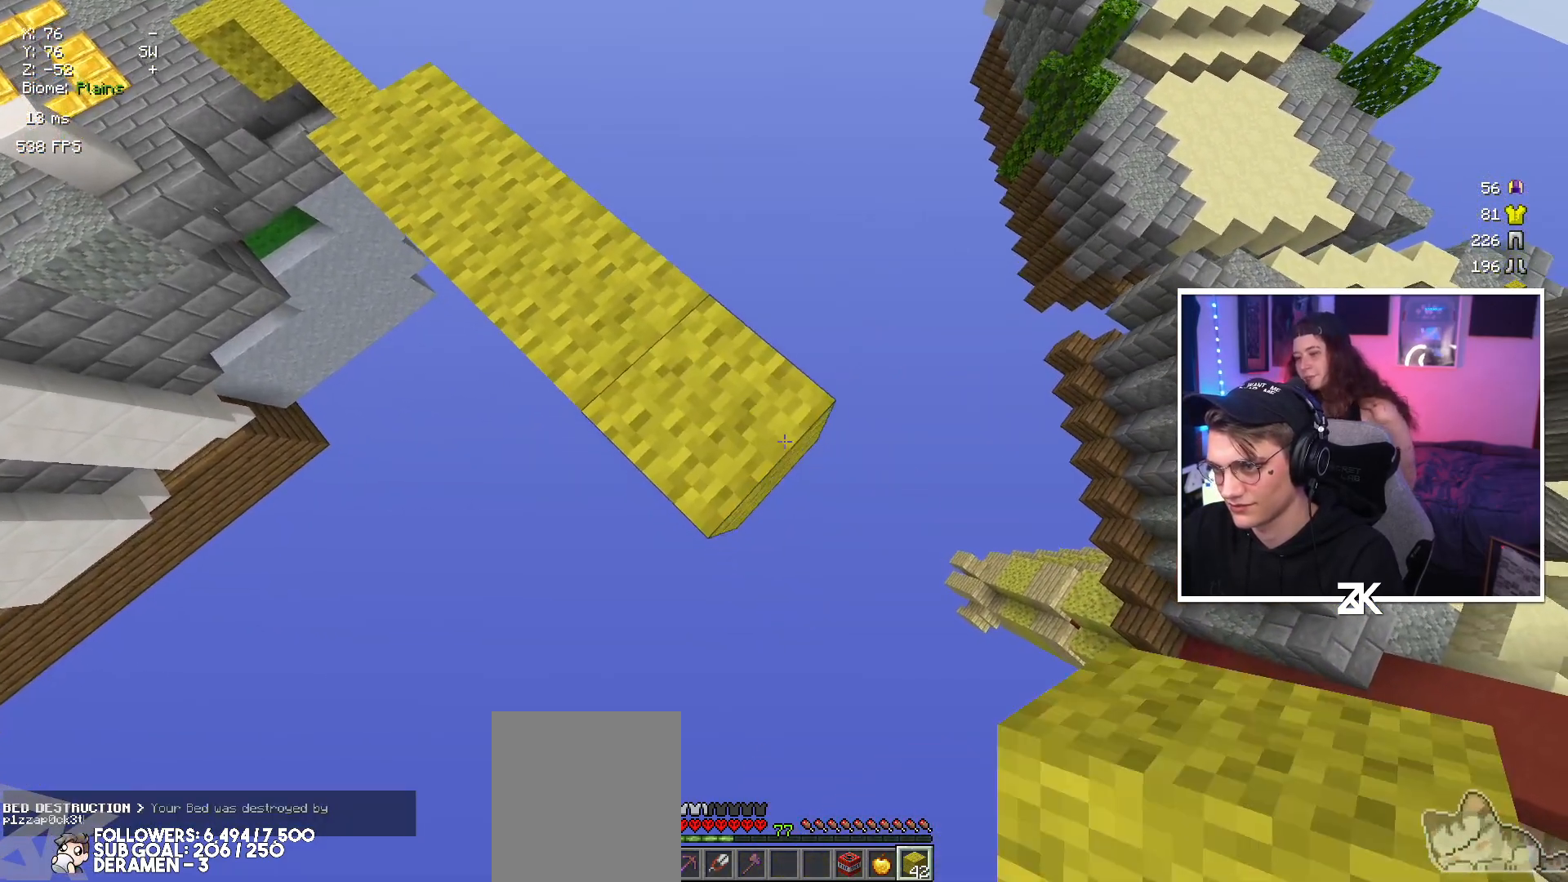
{"keys": ["down", "right"], "mouse": ["right"], "events": []}
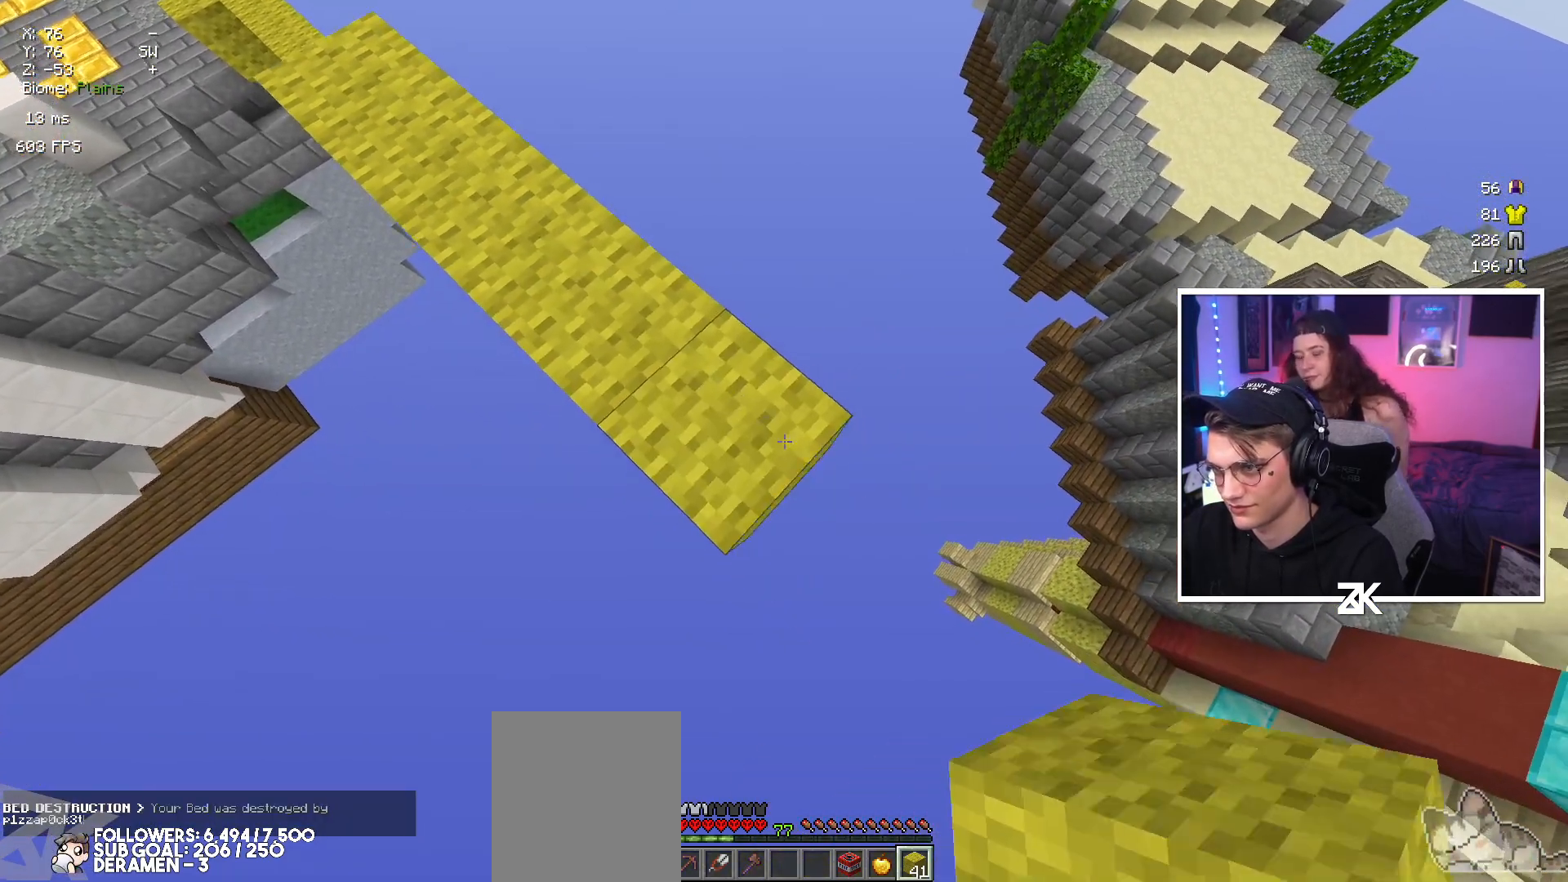
{"keys": ["down", "right"], "mouse": ["right"], "events": []}
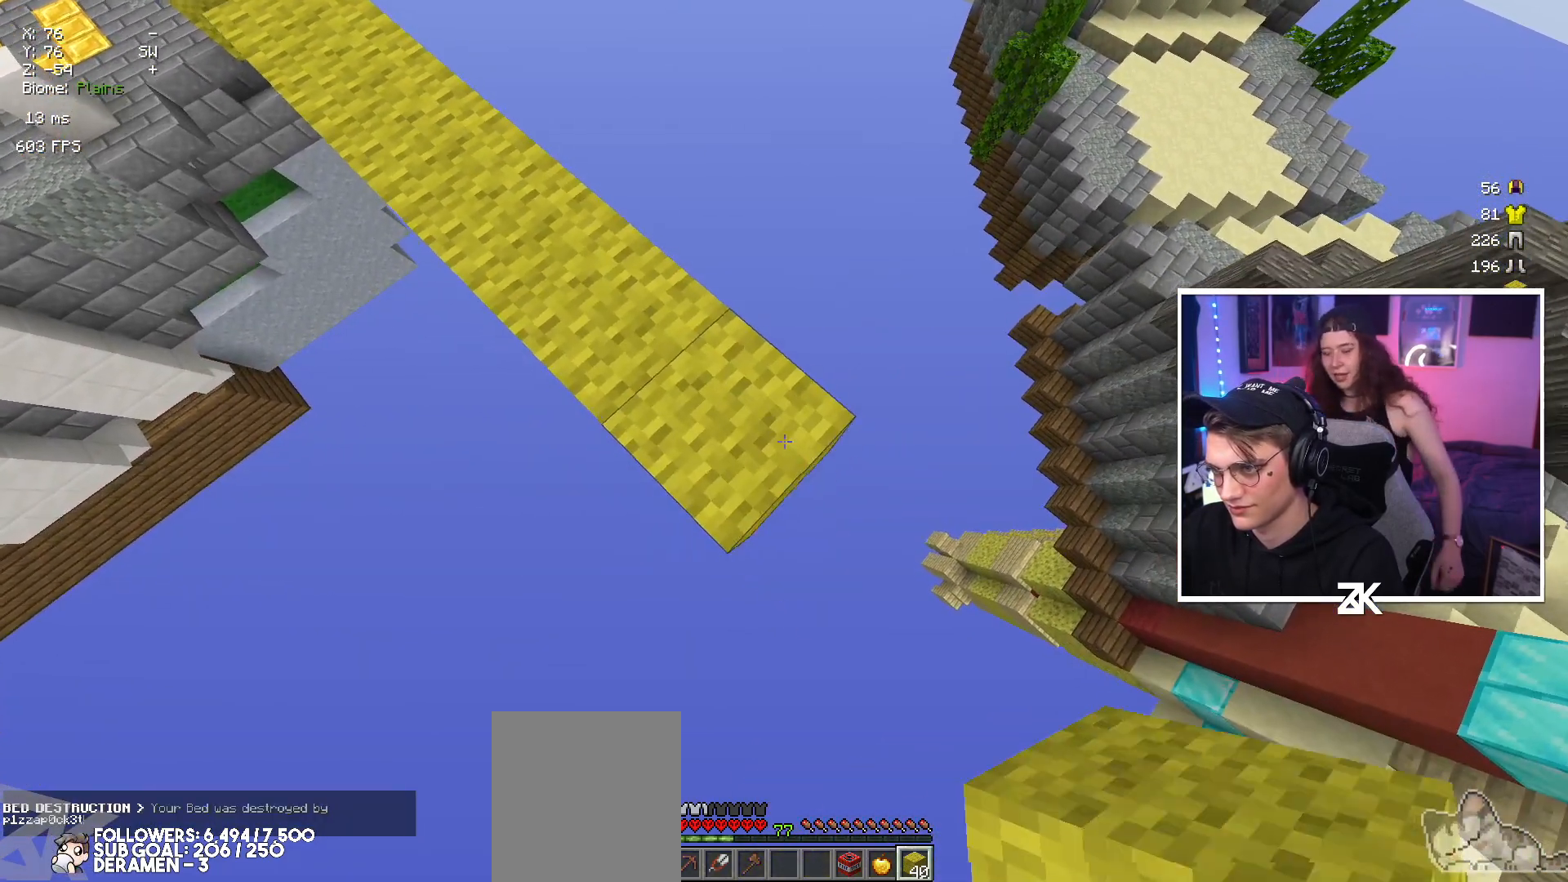
{"keys": ["down", "right"], "mouse": ["right"], "events": []}
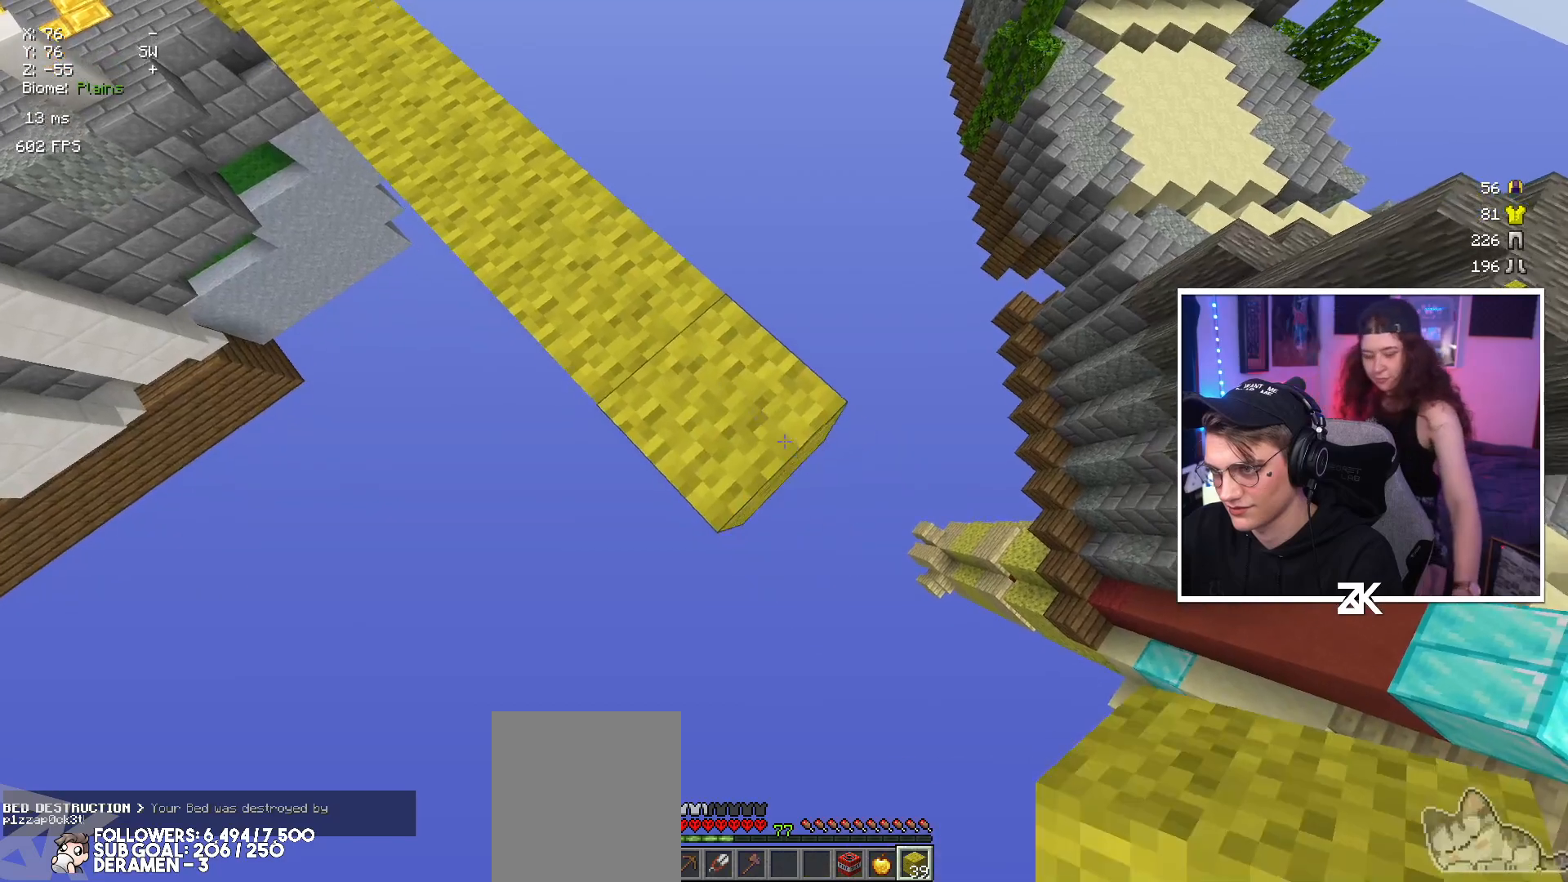
{"keys": ["down", "right"], "mouse": ["right"], "events": []}
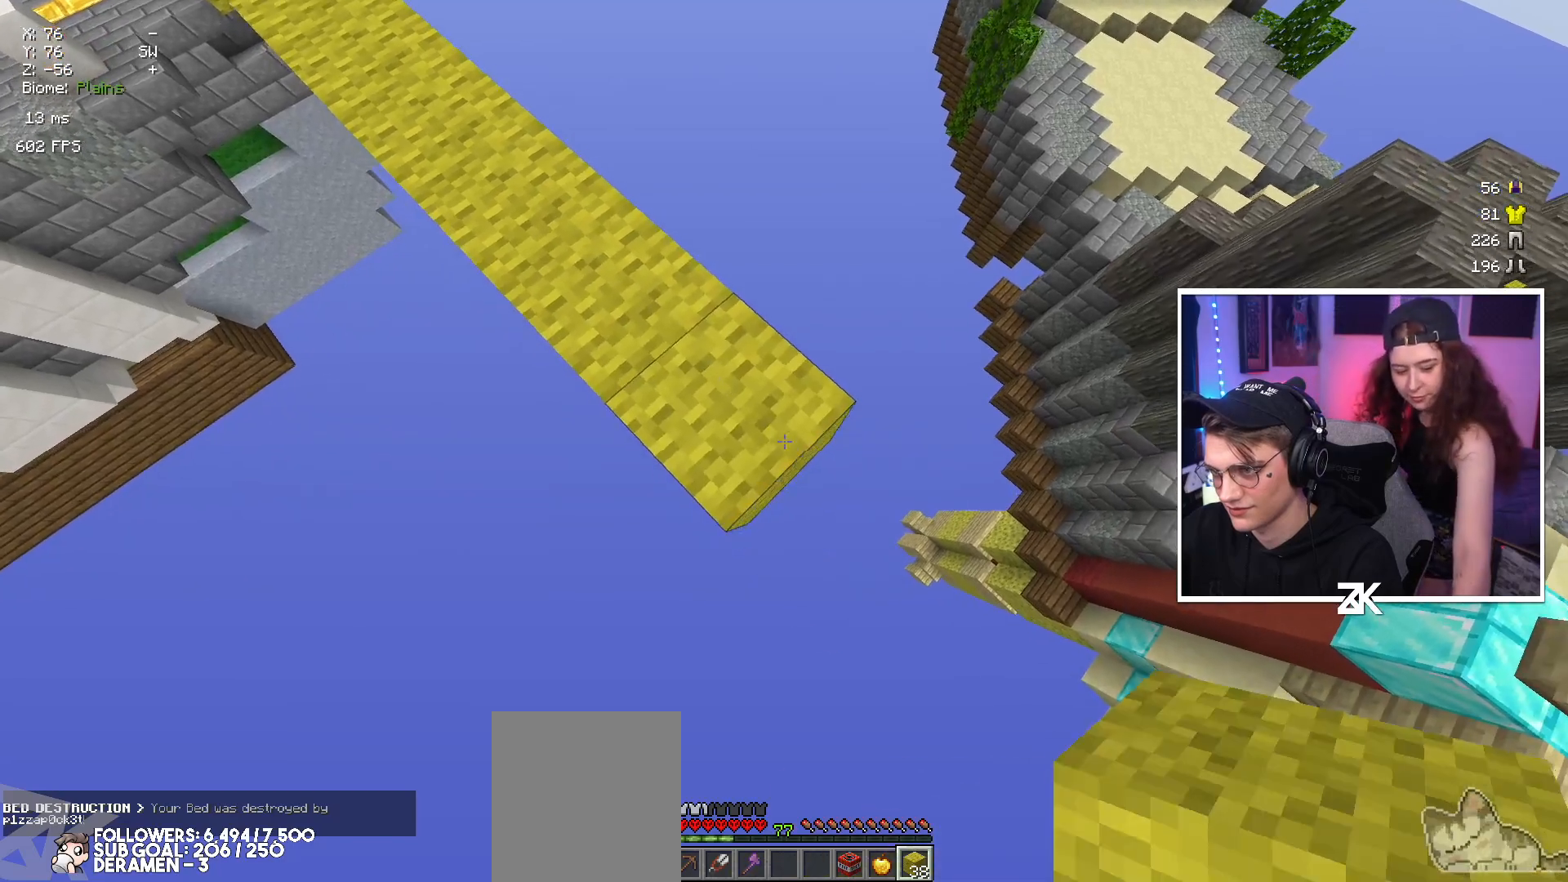
{"keys": ["down", "right"], "mouse": ["right"], "events": []}
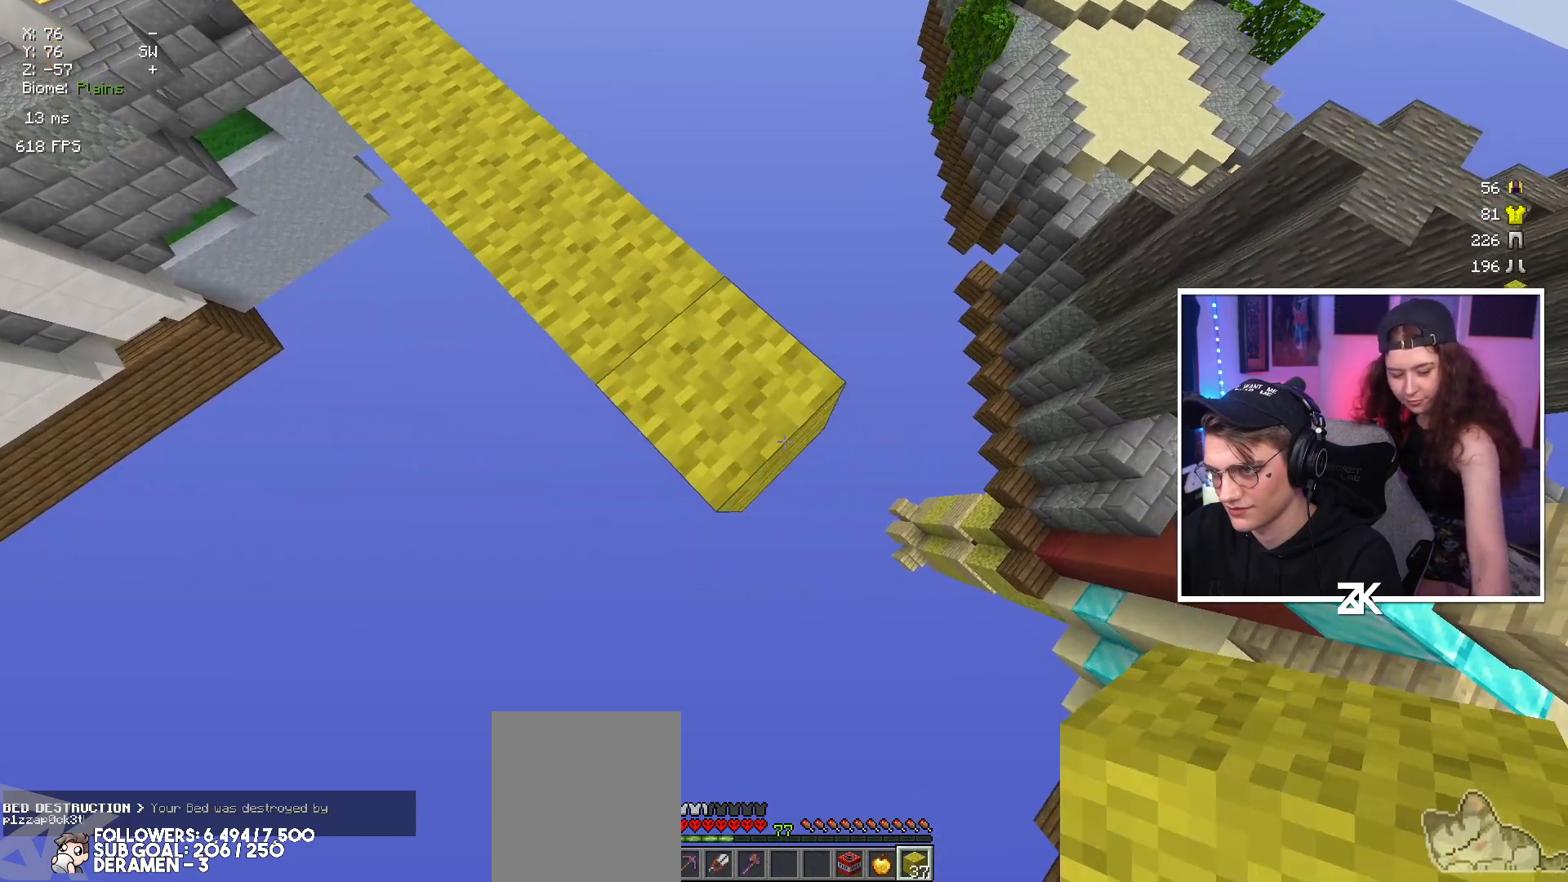
{"keys": ["down", "right"], "mouse": ["right"], "events": []}
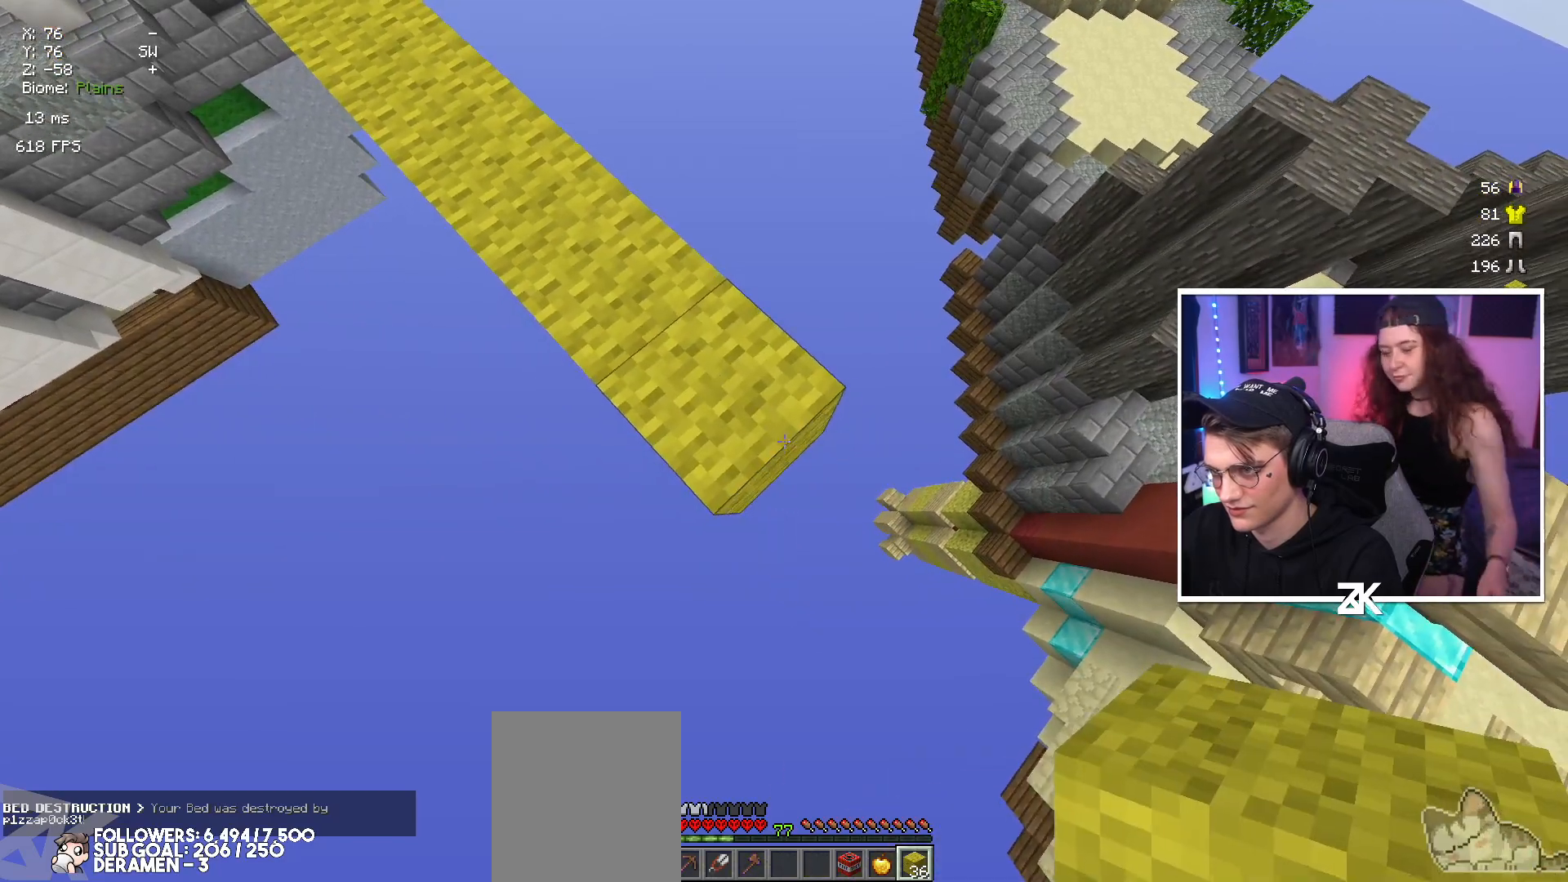
{"keys": ["down", "right"], "mouse": ["right"], "events": []}
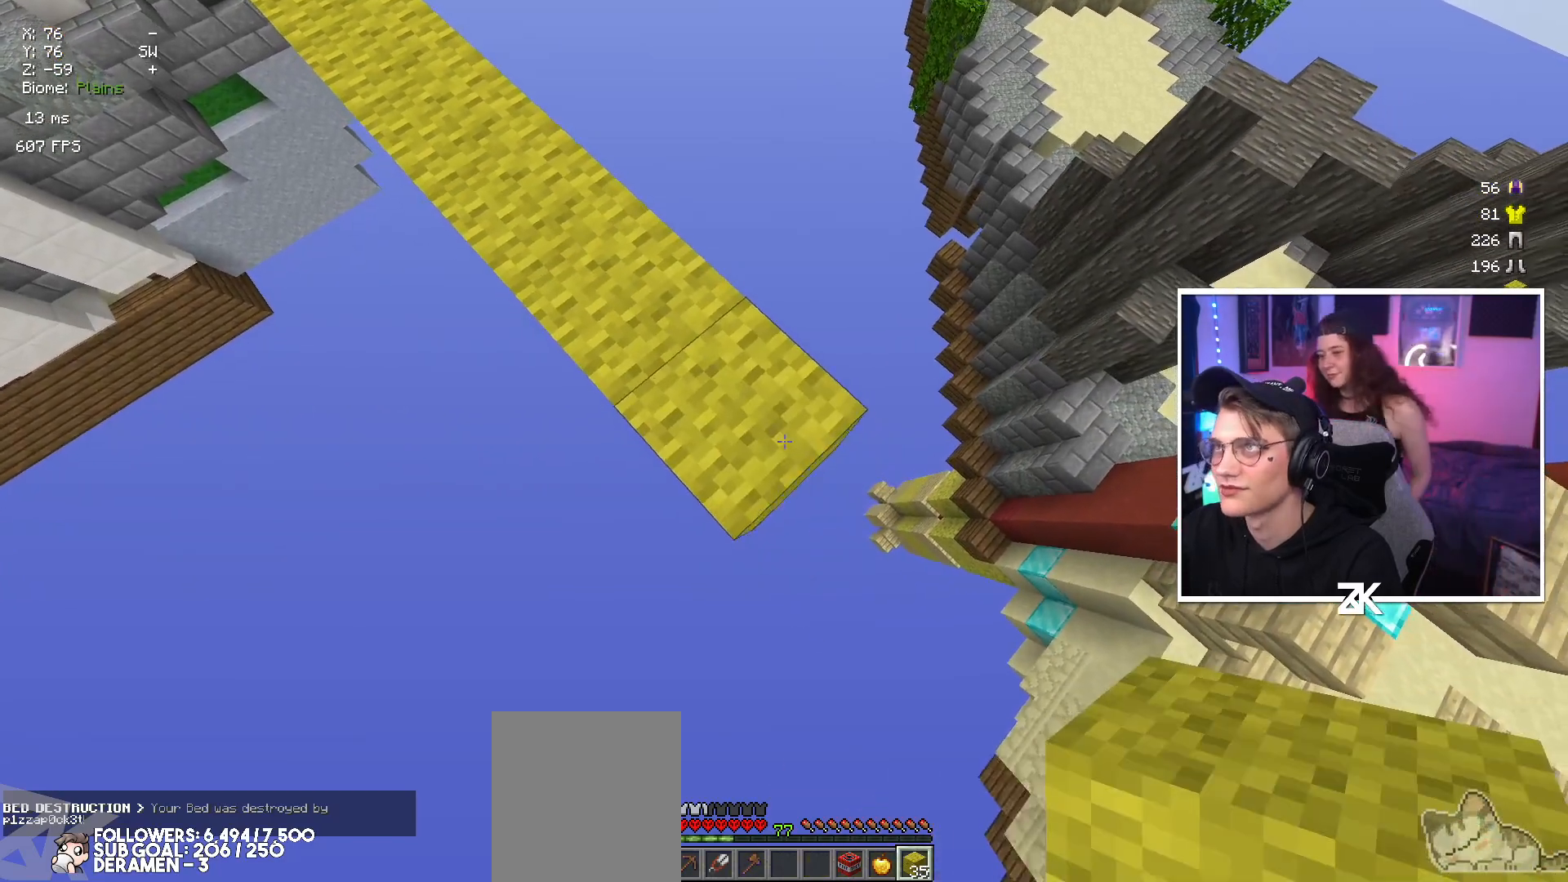
{"keys": ["down", "right"], "mouse": ["right"], "events": []}
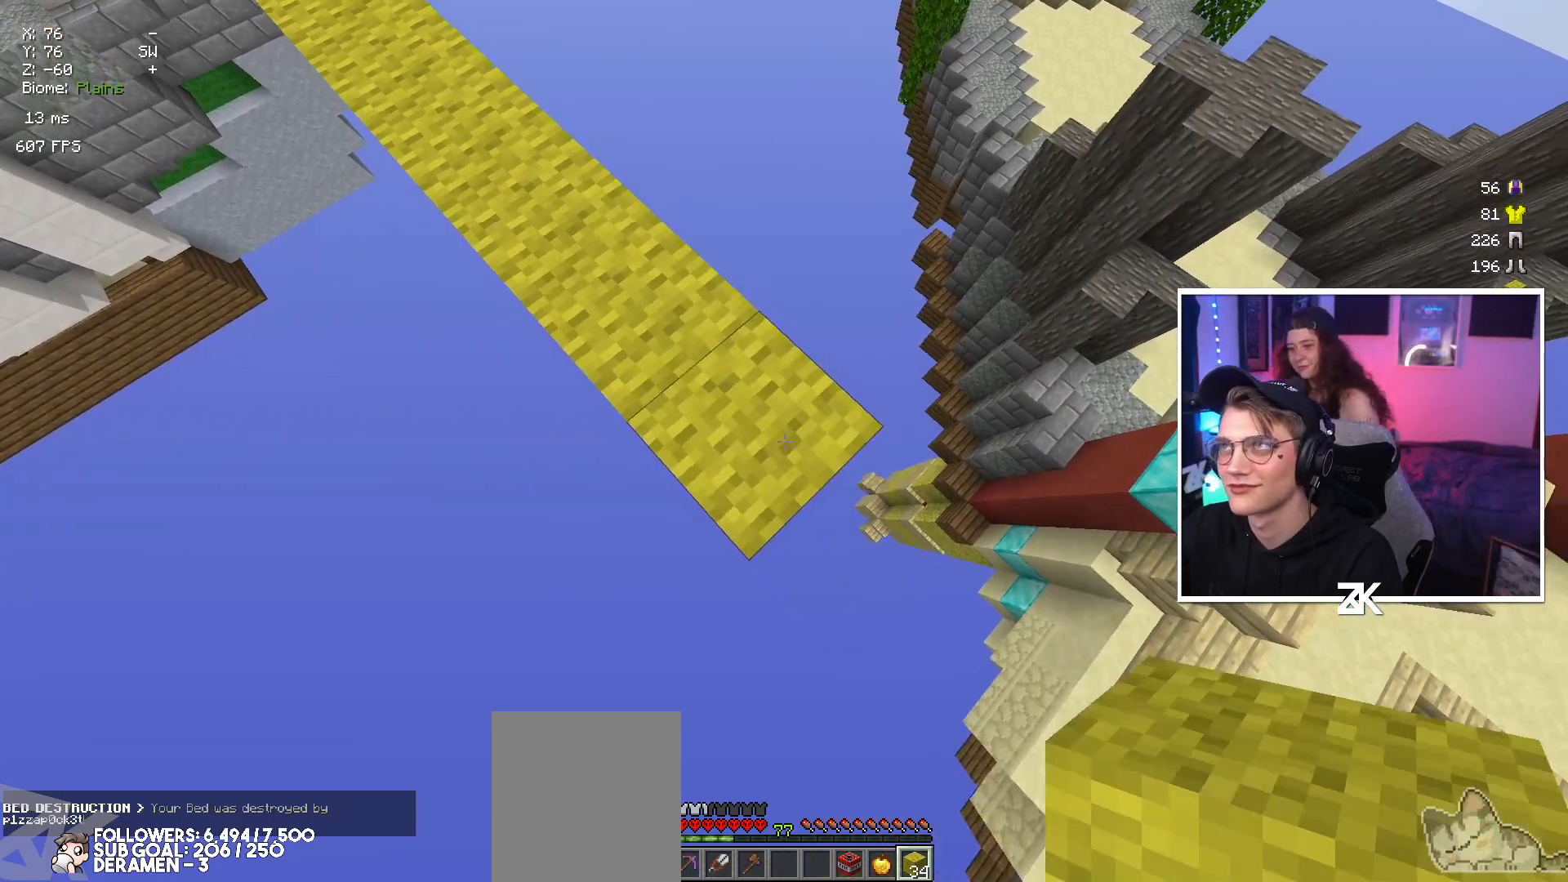
{"keys": ["down", "right"], "mouse": ["right"], "events": []}
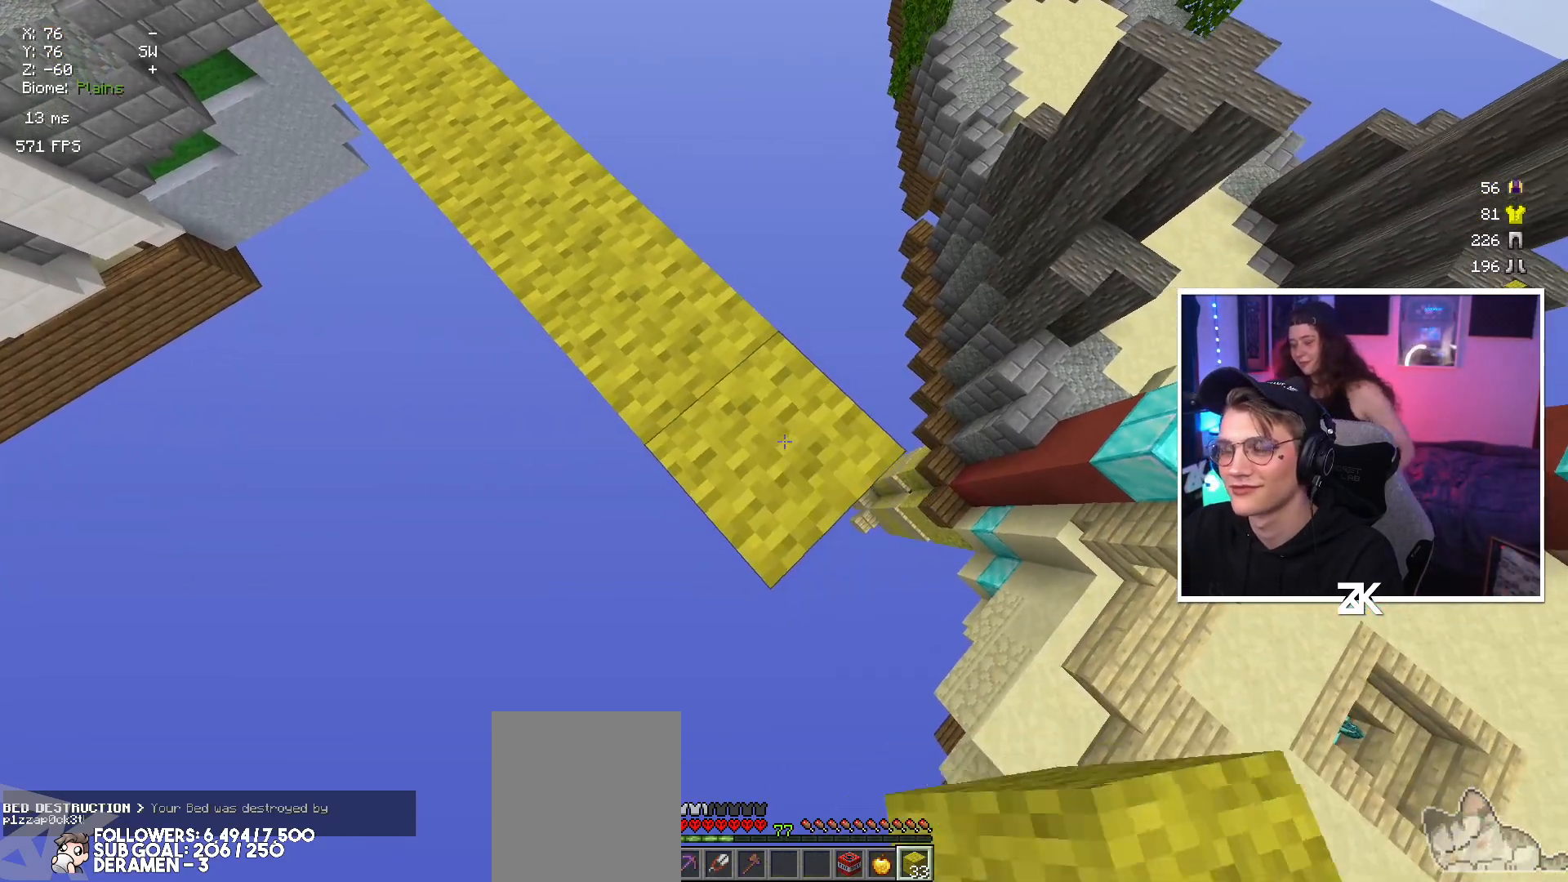
{"keys": ["down", "right"], "mouse": ["right"], "events": []}
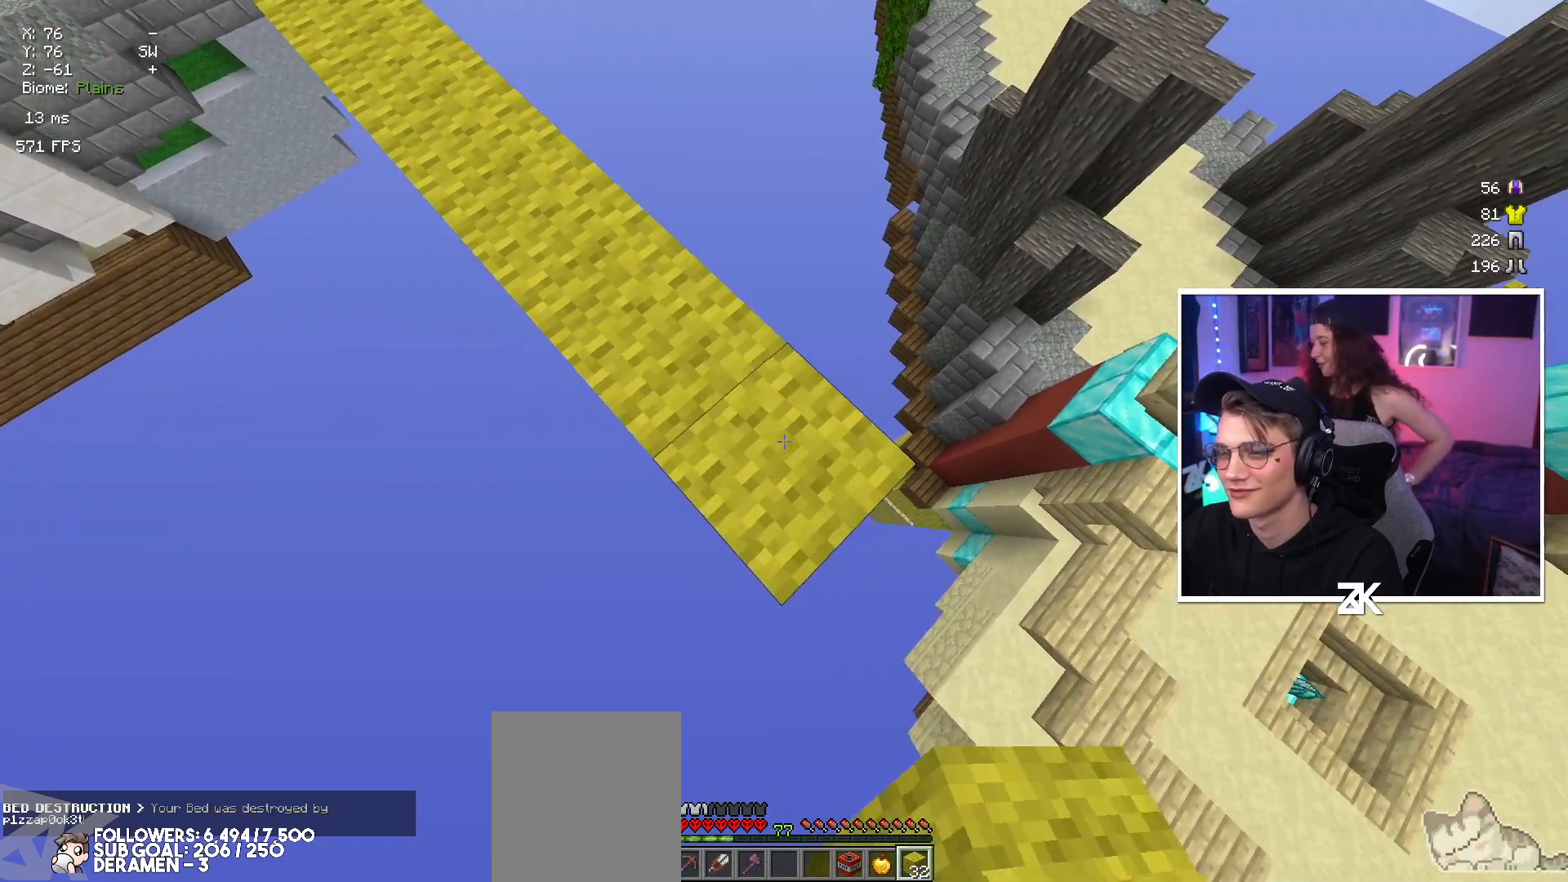
{"keys": ["down", "right"], "mouse": ["right"], "events": []}
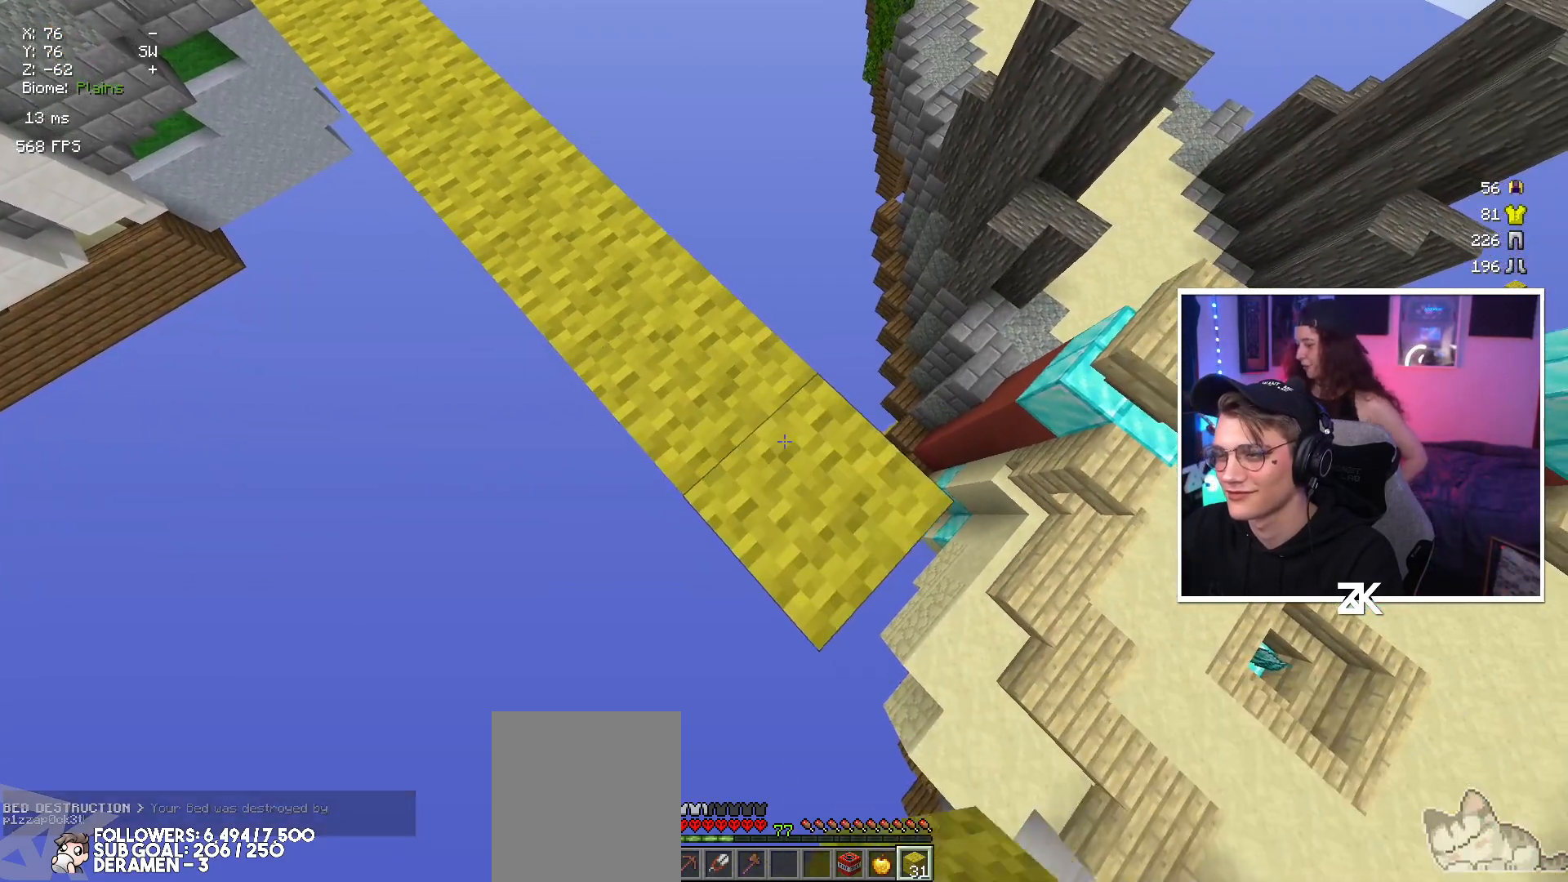
{"keys": ["down", "right"], "mouse": ["right"], "events": [[234, "mouse_right", "up"], [267, "mouse_right", "down"]]}
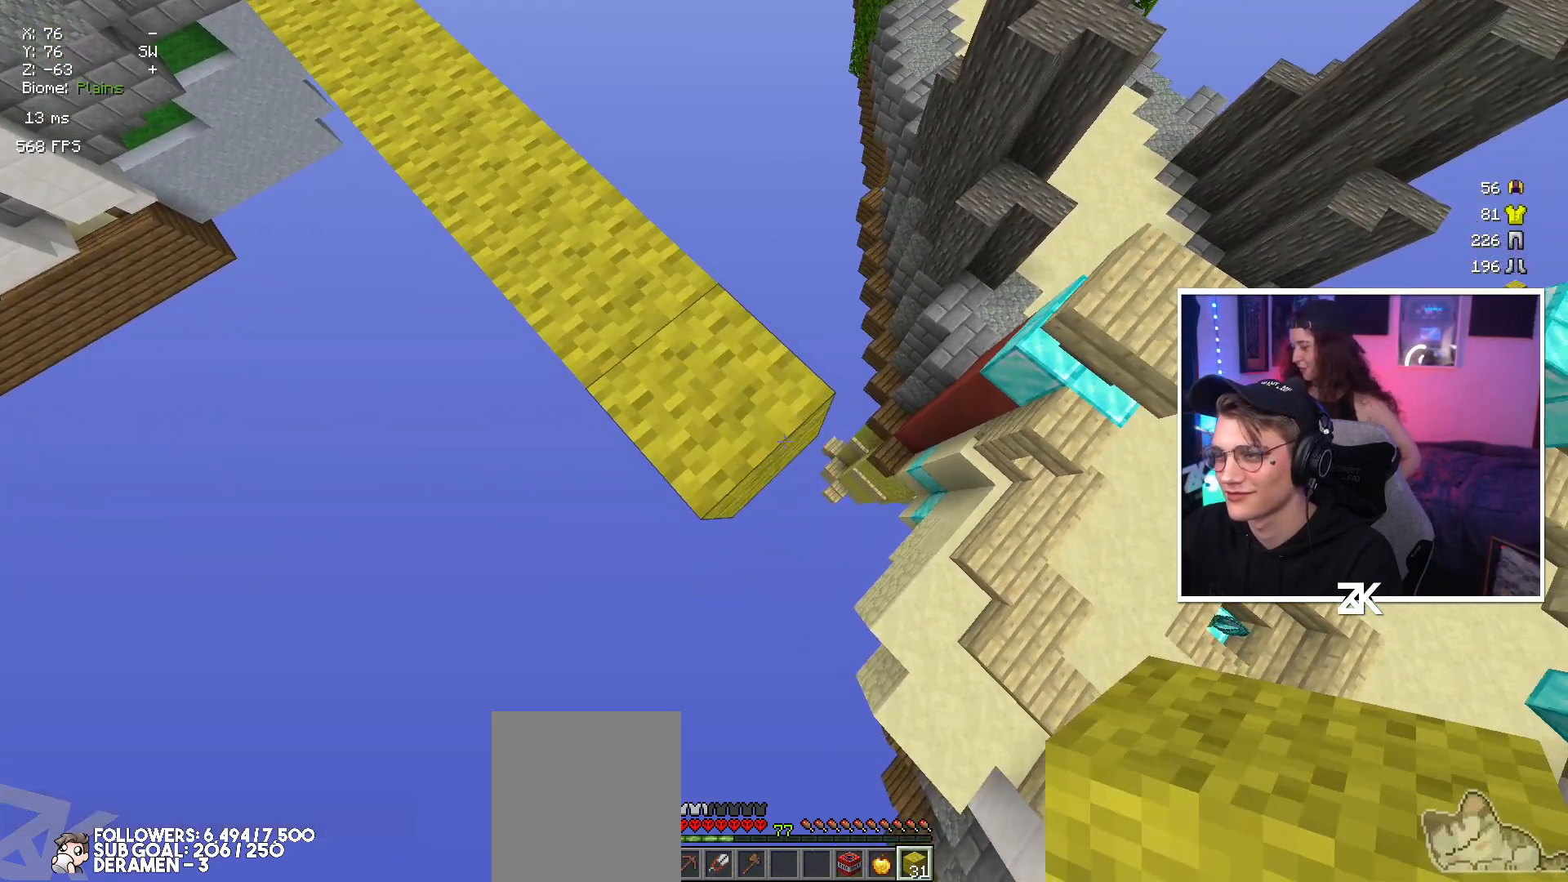
{"keys": ["down", "left"], "mouse": [], "events": [[67, "left", "down"], [117, "mouse_right", "up"], [217, "right", "up"], [267, "down", "up"], [467, "down", "down"]]}
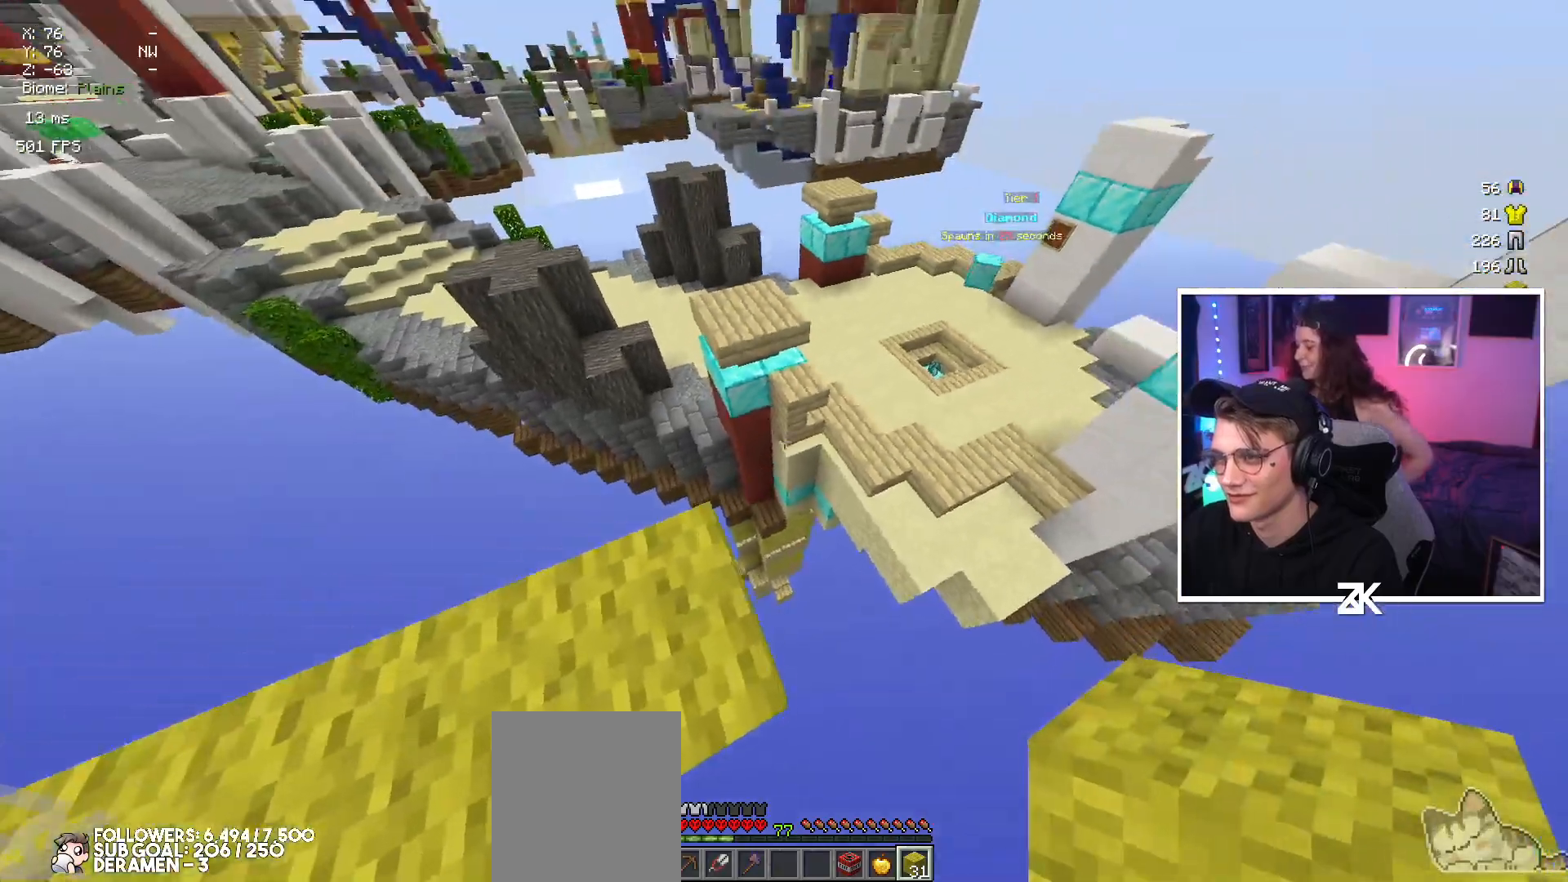
{"keys": ["up"], "mouse": [], "events": [[167, "down", "up"], [300, "left", "up"], [384, "up", "down"]]}
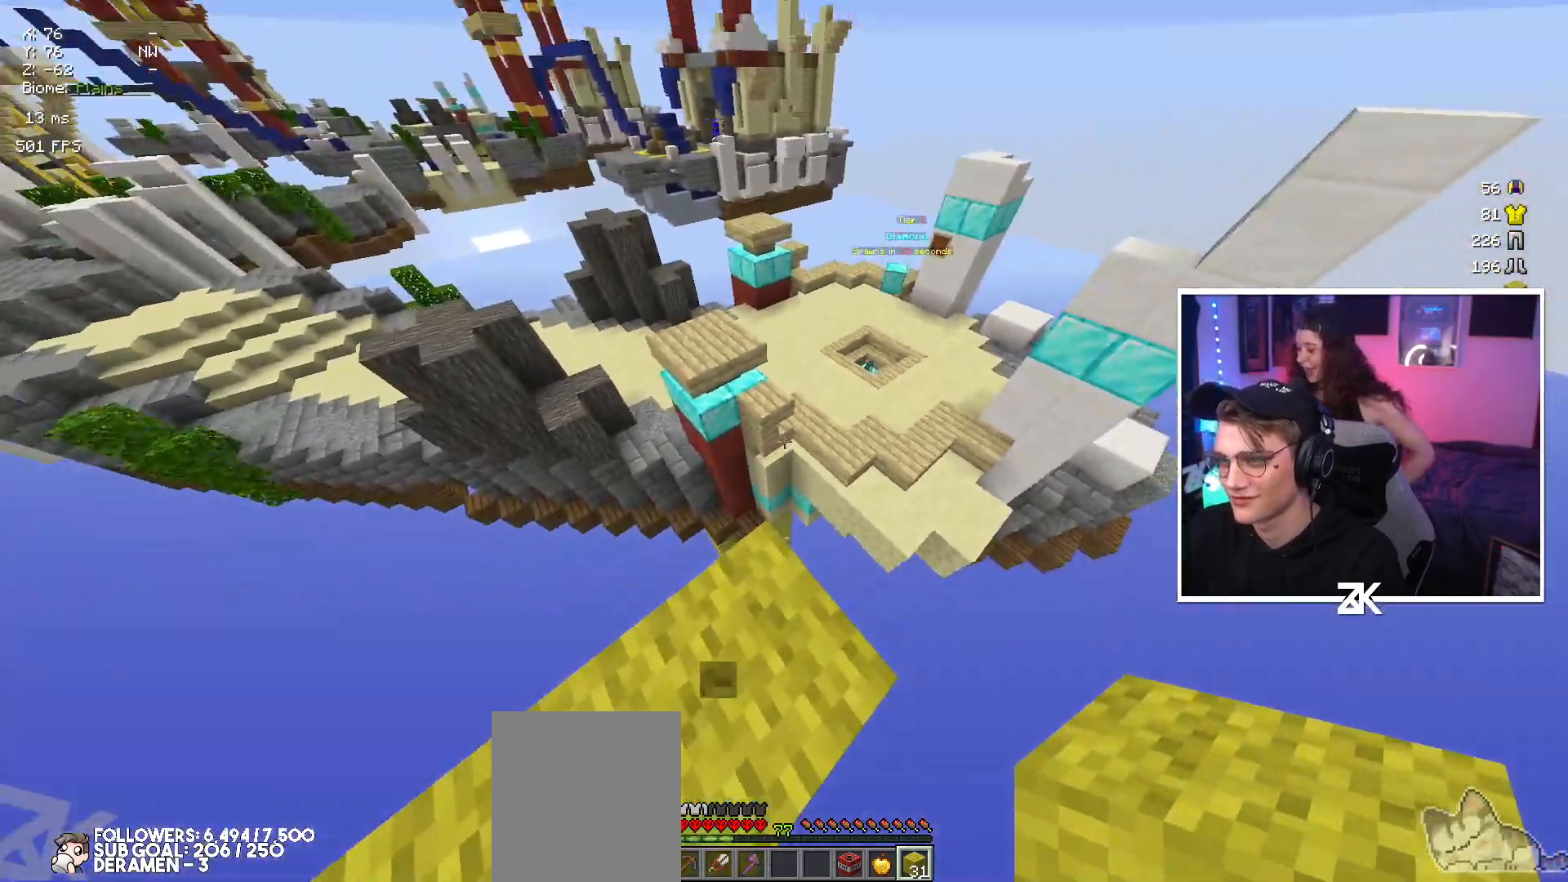
{"keys": ["up"], "mouse": [], "events": [[167, "space", "down"], [334, "space", "up"]]}
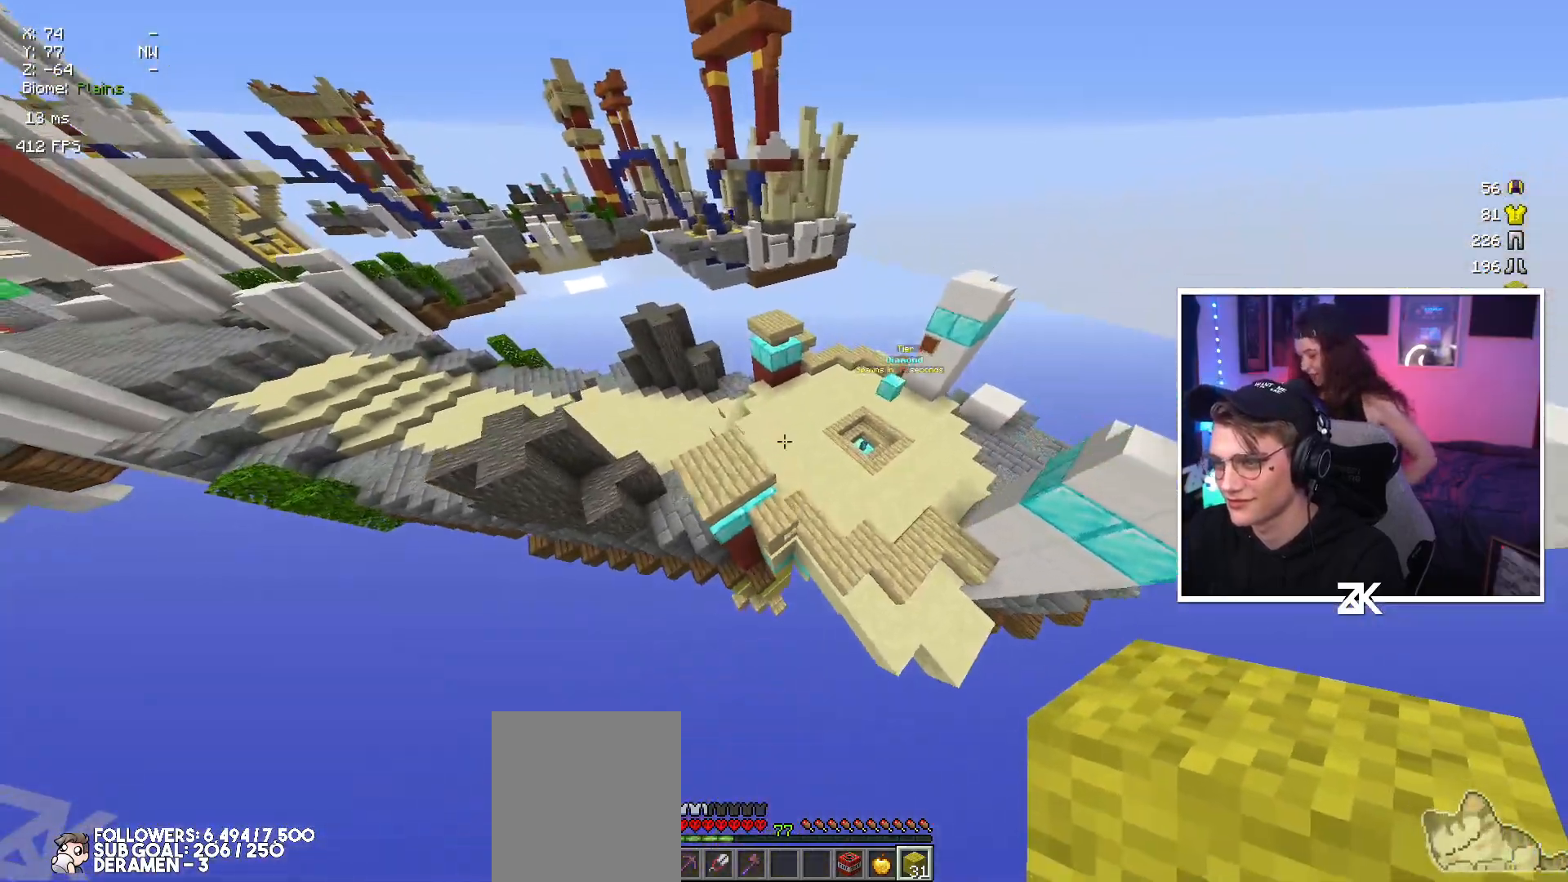
{"keys": ["right", "space", "up"], "mouse": [], "events": [[317, "mouse_right", "down"], [317, "right", "down"], [400, "space", "down"], [434, "mouse_right", "up"]]}
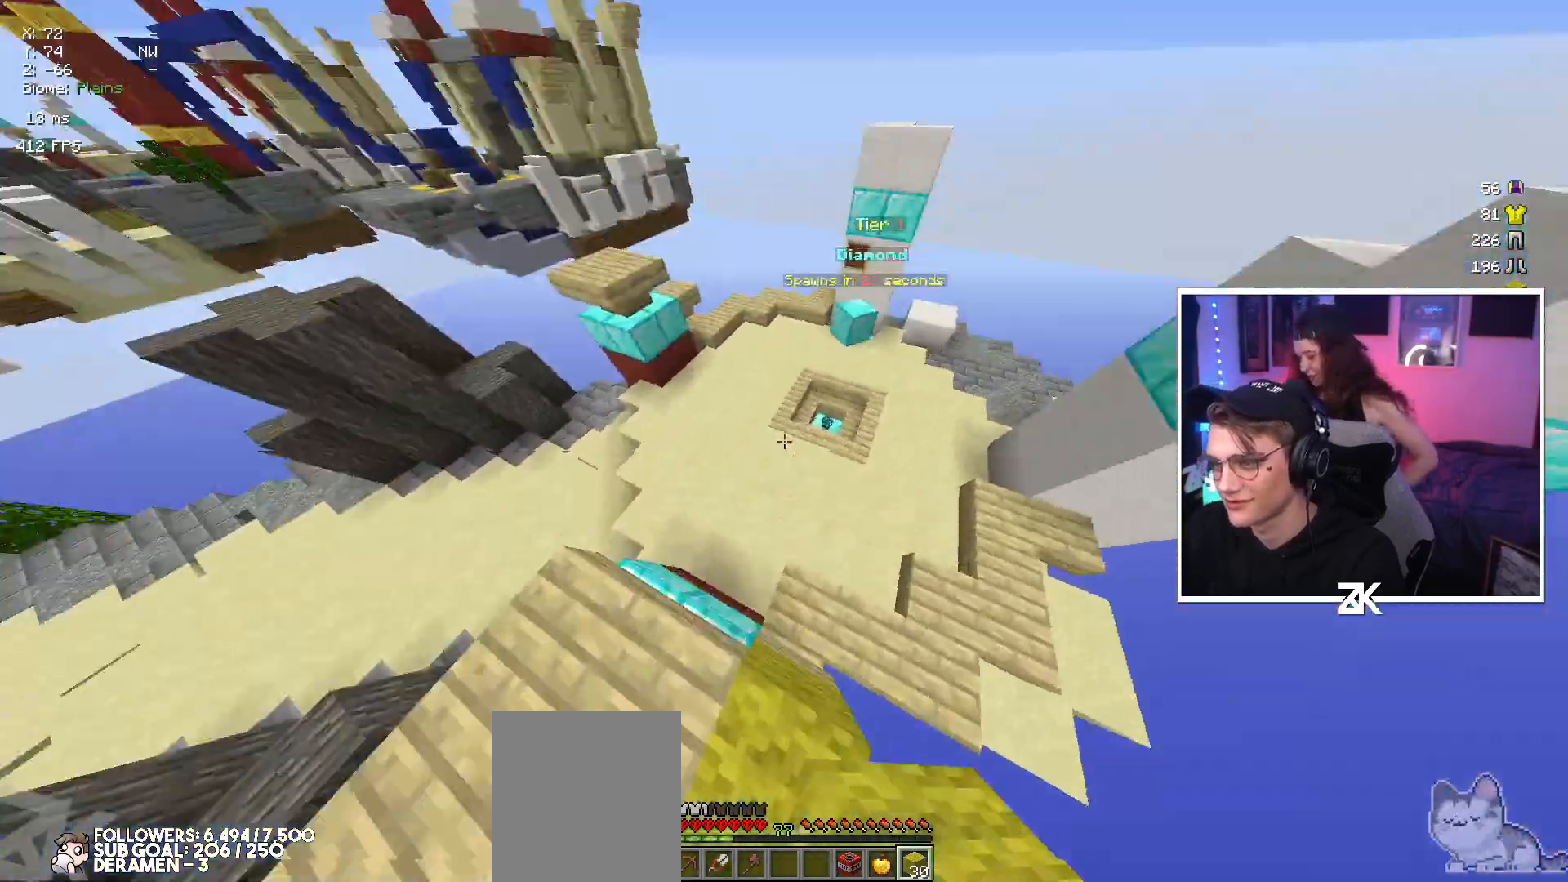
{"keys": ["right", "up"], "mouse": [], "events": [[67, "space", "up"]]}
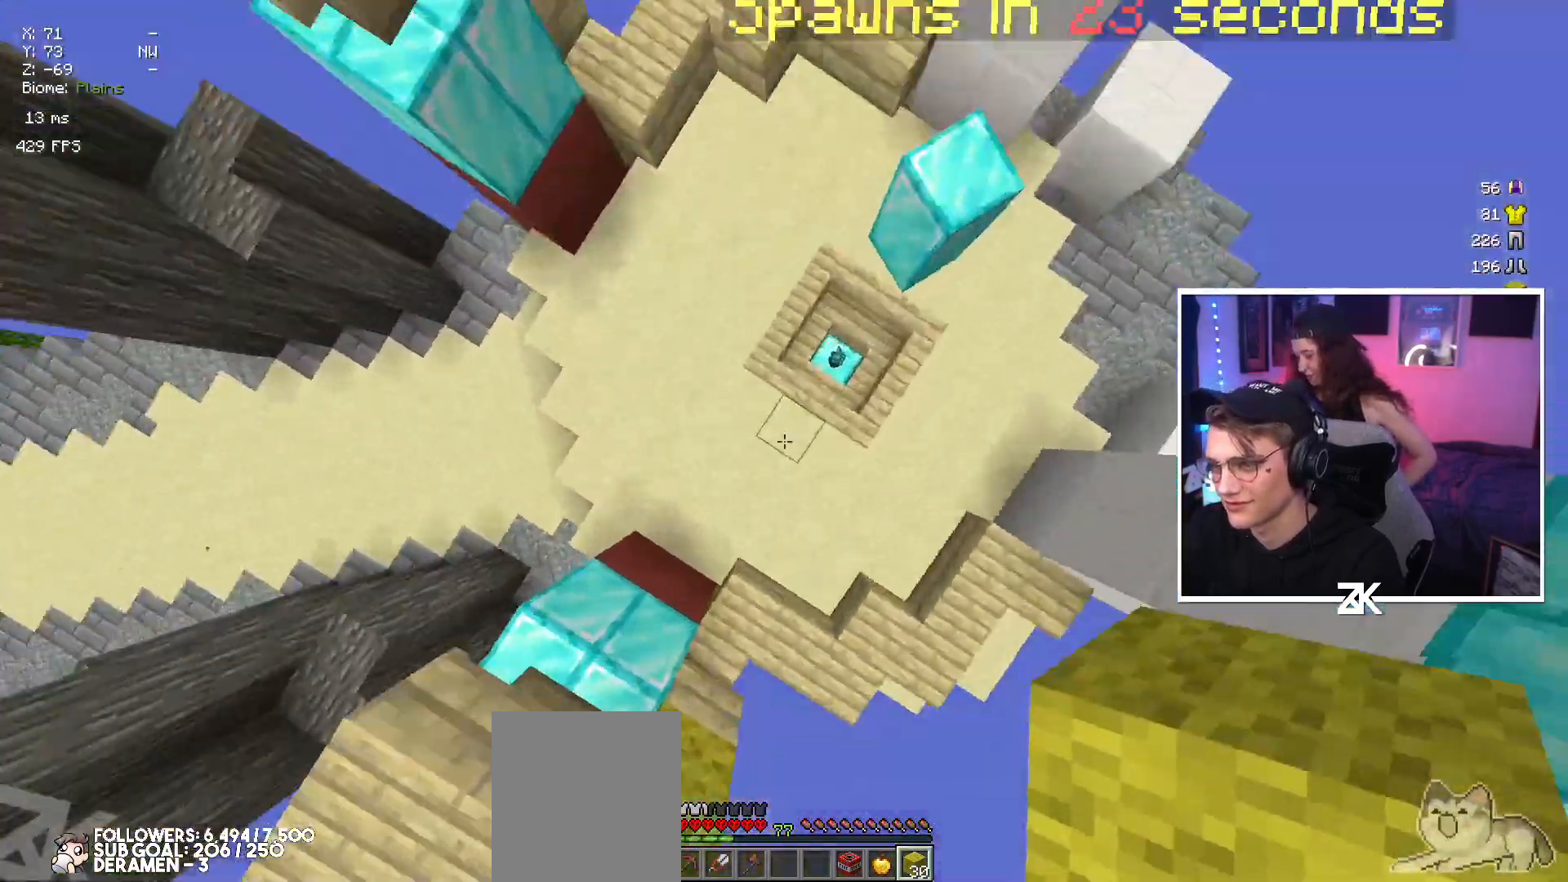
{"keys": ["right", "up"], "mouse": [], "events": [[17, "mouse_right", "down"], [84, "right", "up"], [150, "mouse_right", "up"], [367, "right", "down"]]}
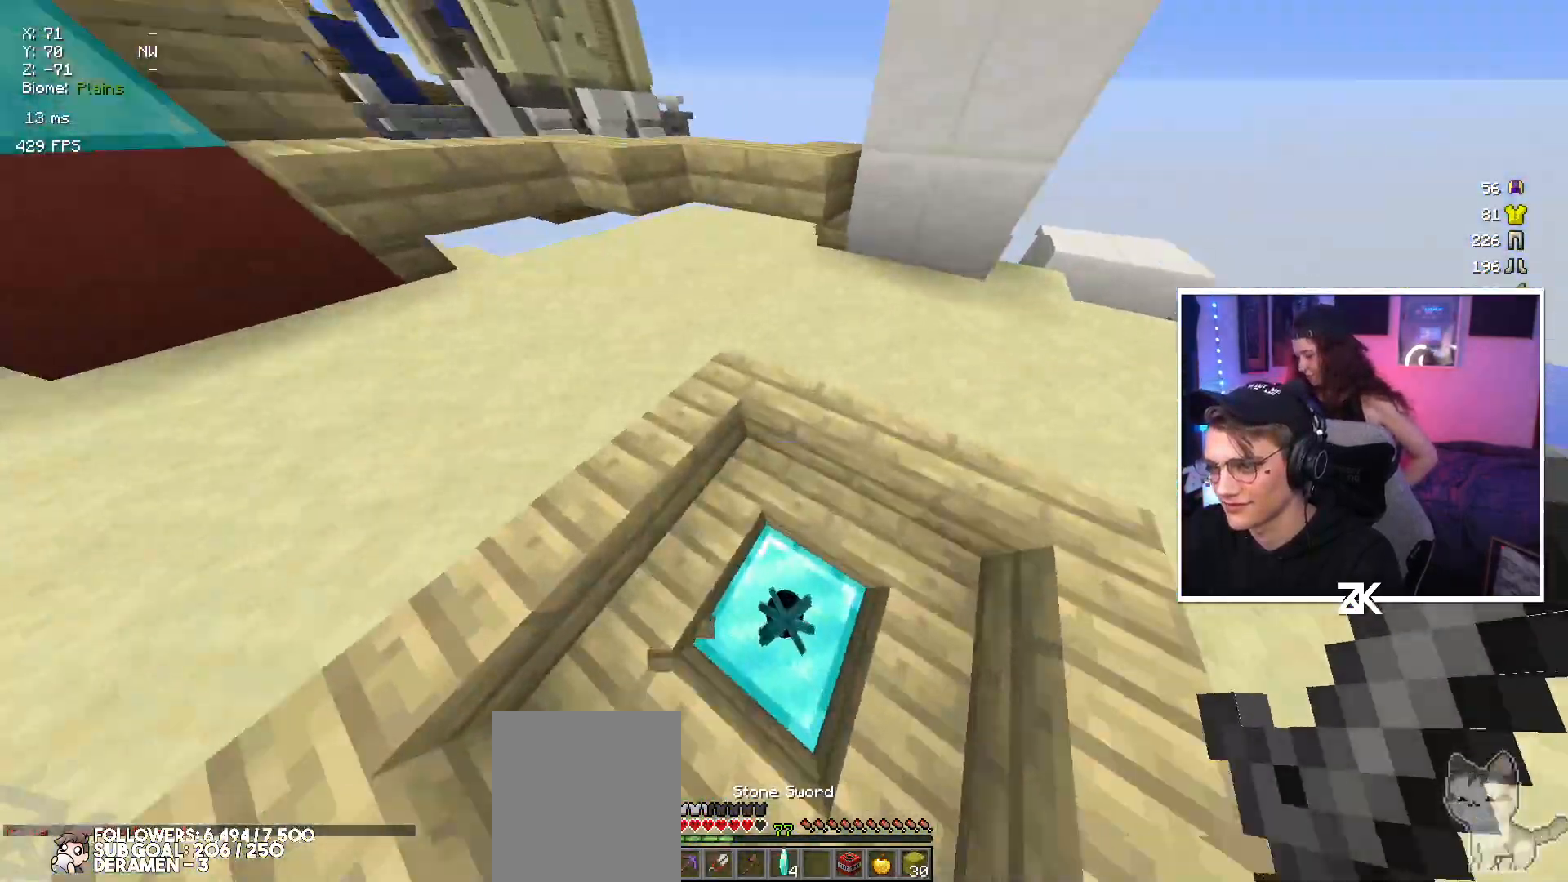
{"keys": ["space", "up"], "mouse": [], "events": [[34, "right", "up"], [400, "space", "down"]]}
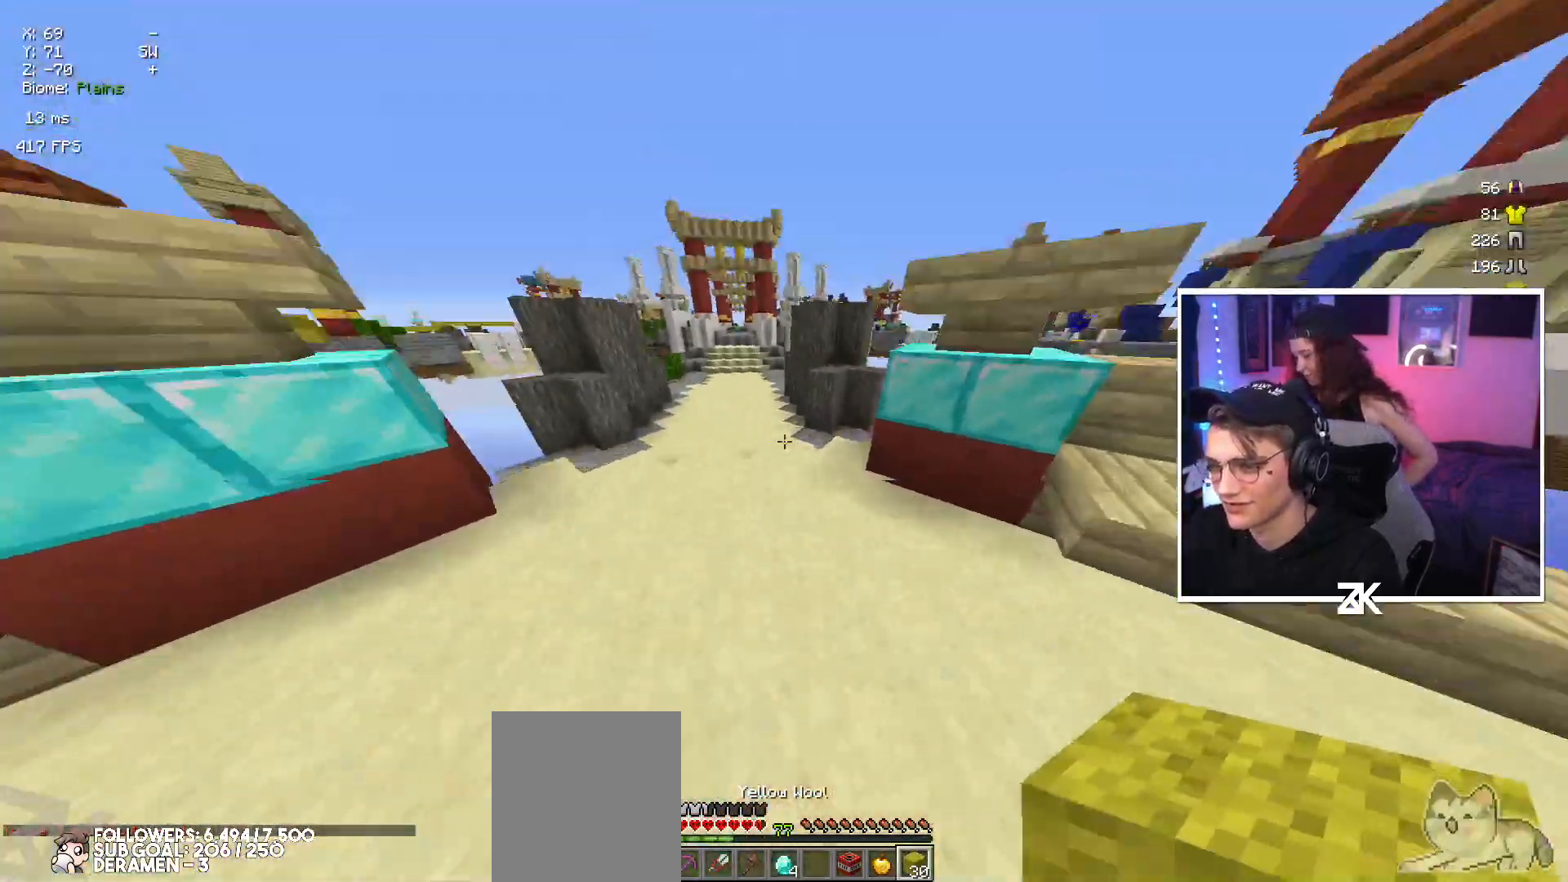
{"keys": ["left", "up"], "mouse": [], "events": [[117, "space", "up"], [334, "left", "down"]]}
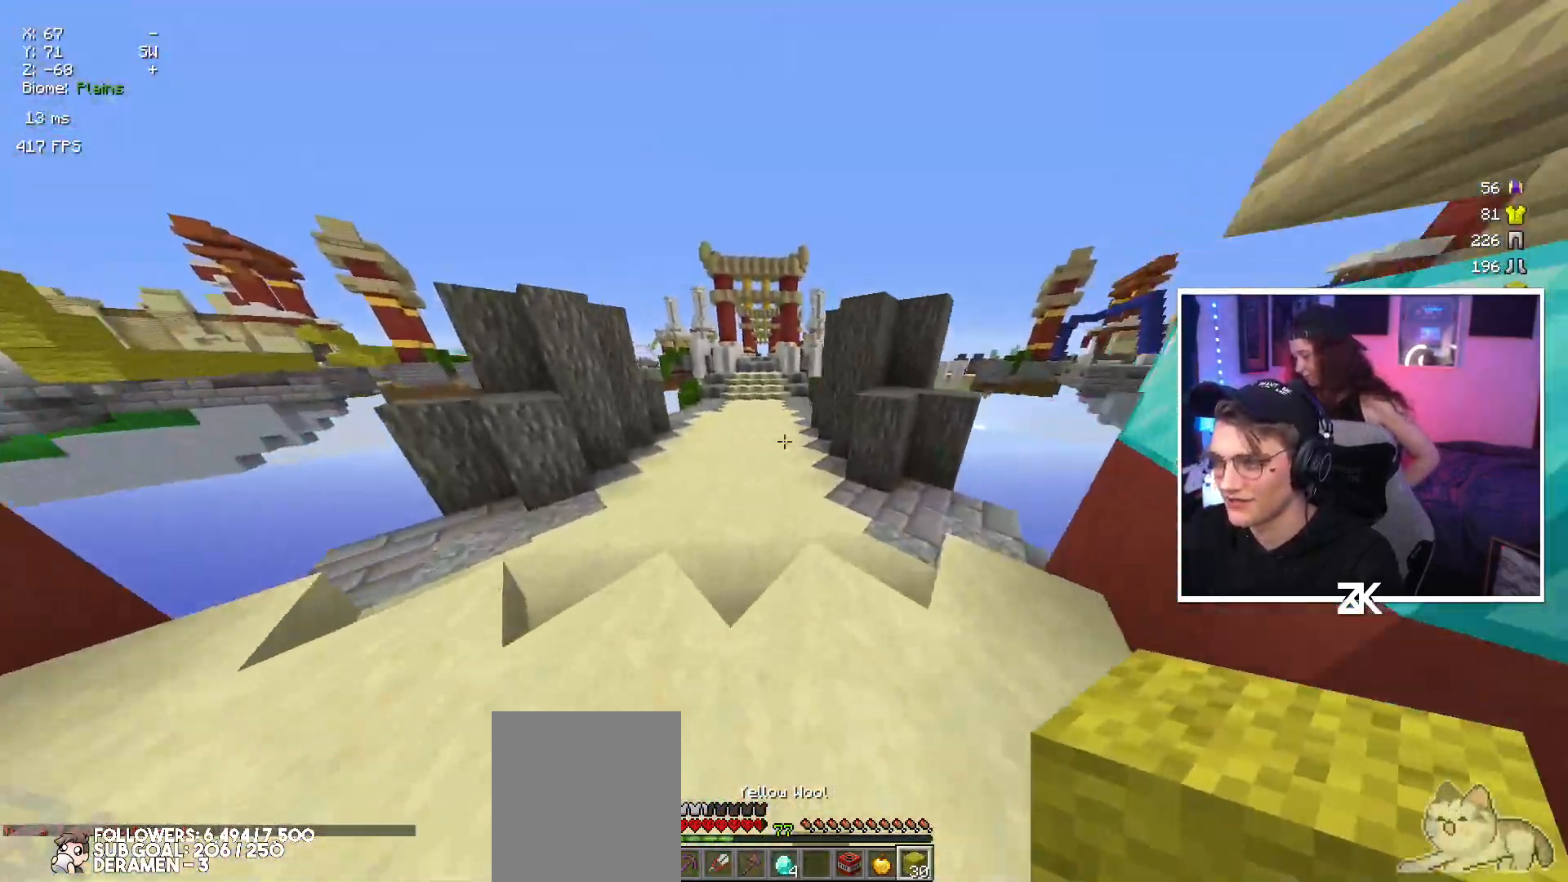
{"keys": ["up"], "mouse": [], "events": [[67, "space", "down"], [84, "left", "up"], [250, "space", "up"]]}
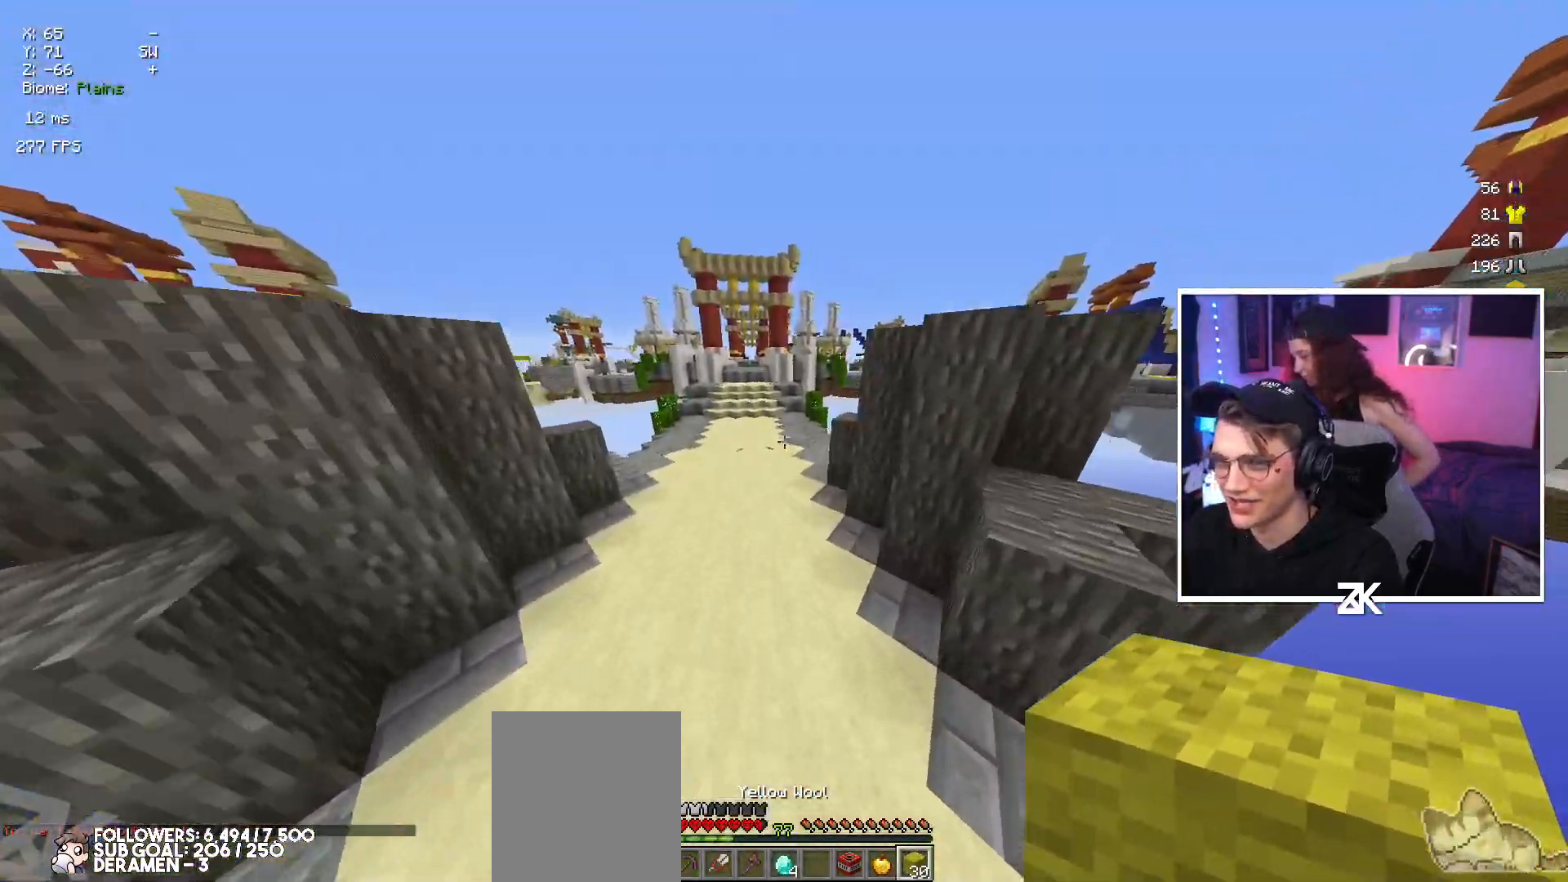
{"keys": ["left", "up"], "mouse": [], "events": [[117, "space", "down"], [317, "left", "down"], [350, "space", "up"]]}
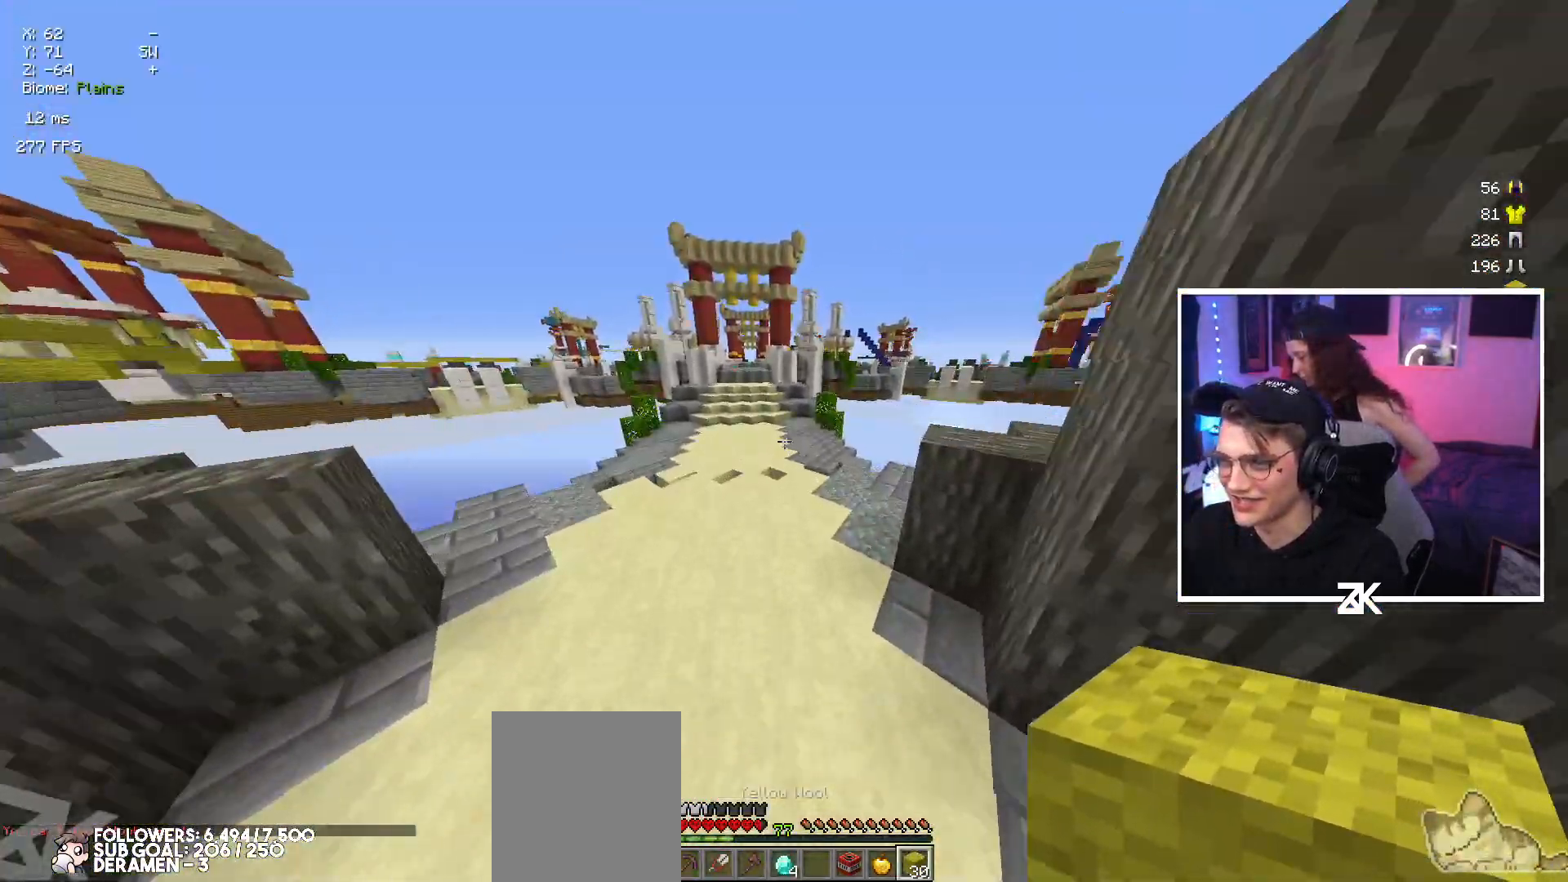
{"keys": ["up"], "mouse": [], "events": [[150, "left", "up"]]}